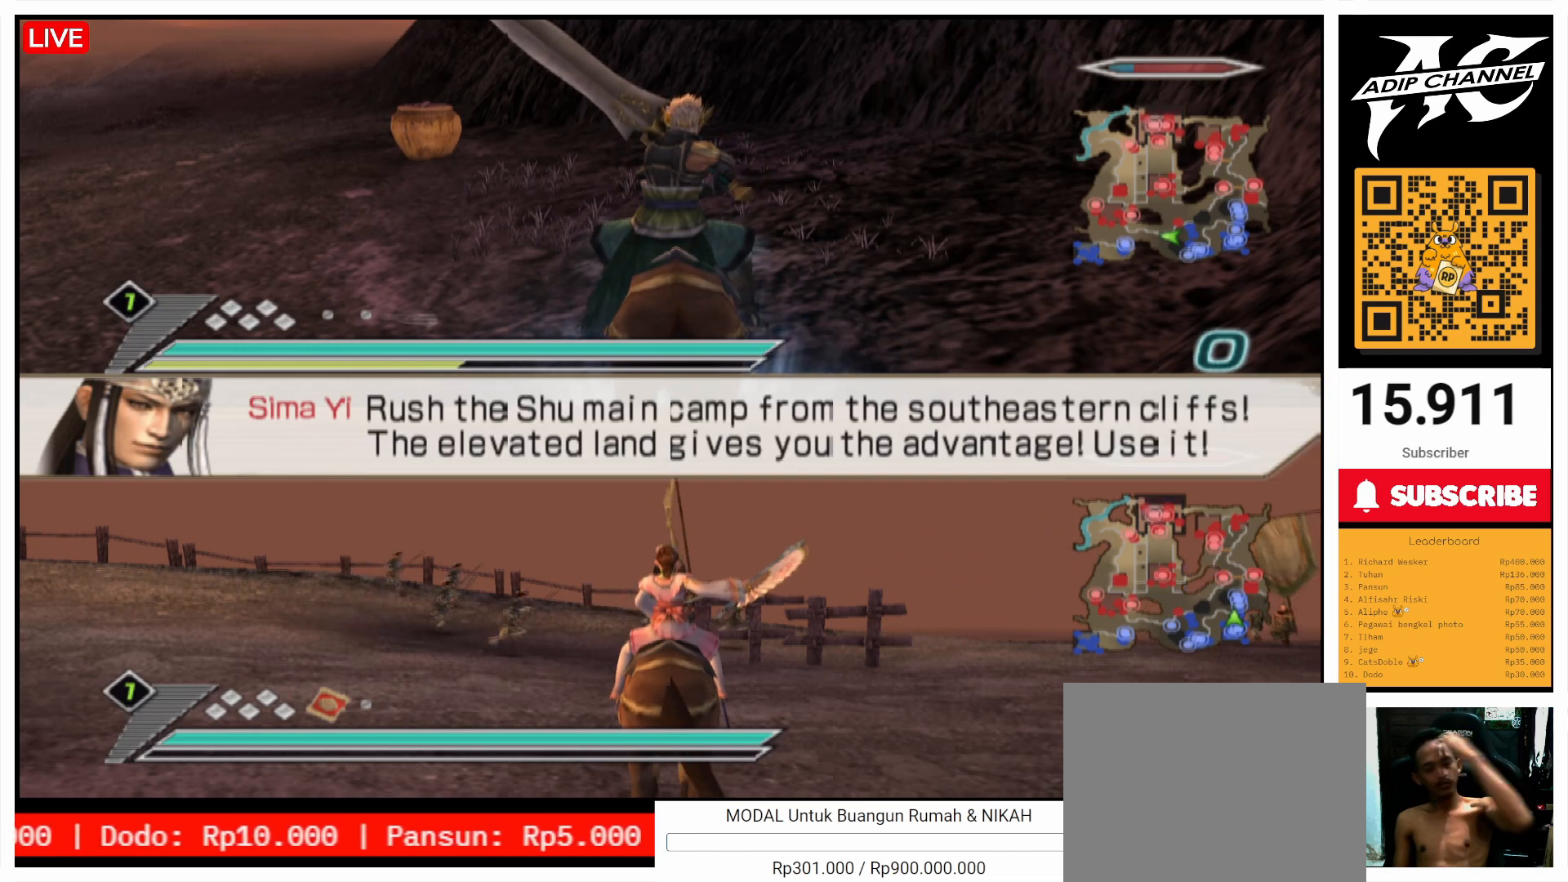
Gameplay with a controller (PlayStation layout); each line is a JSON object with the inputs held at the frame after it. "events" lists button and stick changes between this image and that frame as [ms after this image, input, new state], when the widget could be followed in between. Not read: L3 R3.
{"buttons": ["CIRCLE"], "left_stick": "center", "right_stick": "center", "events": []}
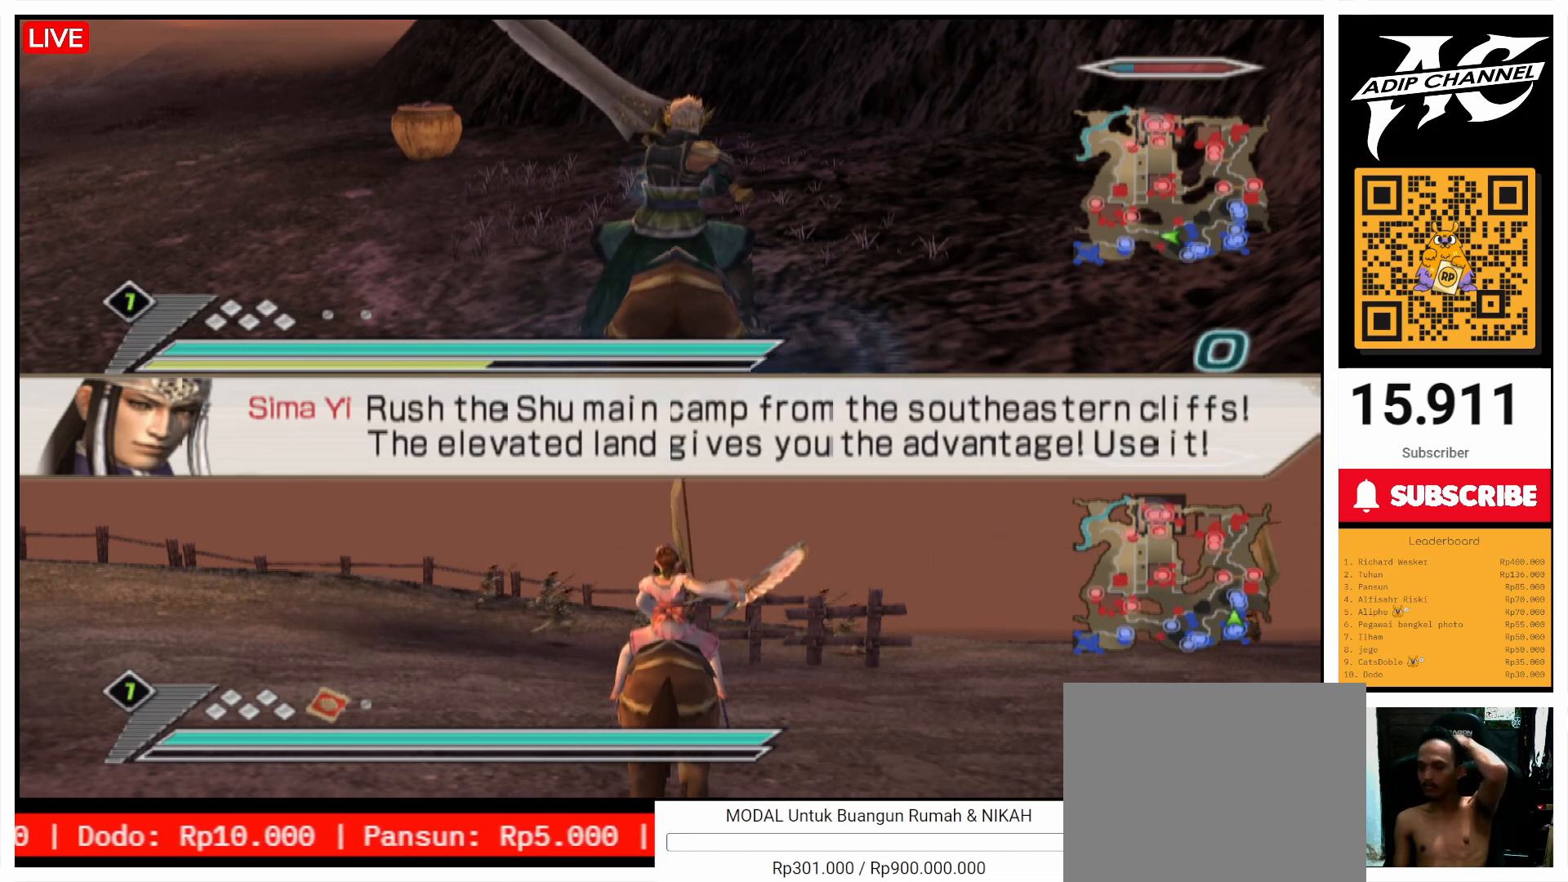
{"buttons": ["CIRCLE"], "left_stick": "center", "right_stick": "center", "events": []}
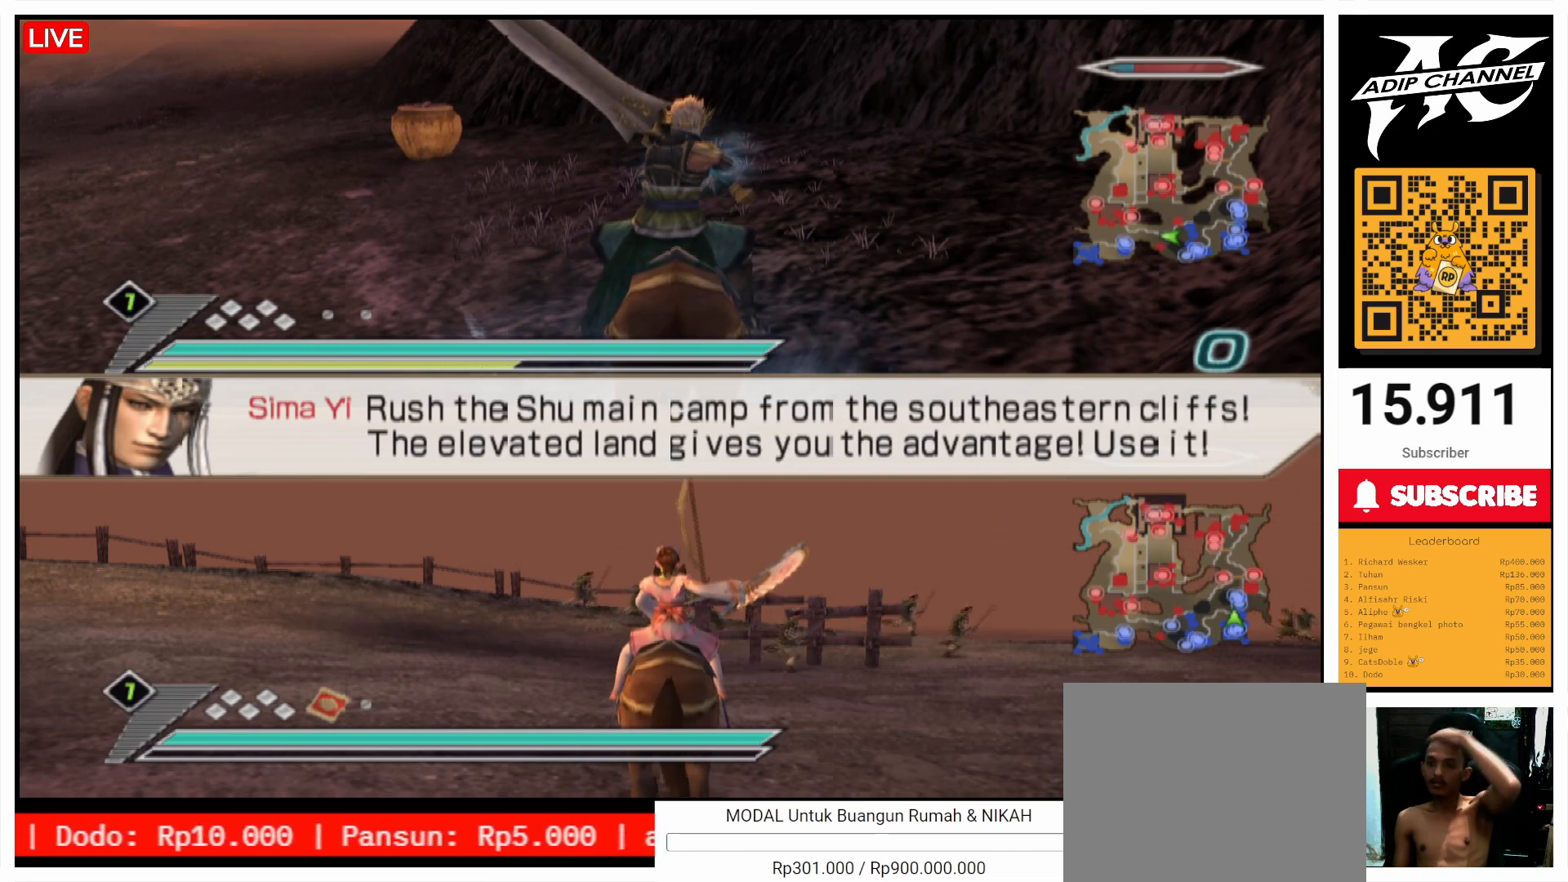
{"buttons": ["CIRCLE"], "left_stick": "center", "right_stick": "center", "events": []}
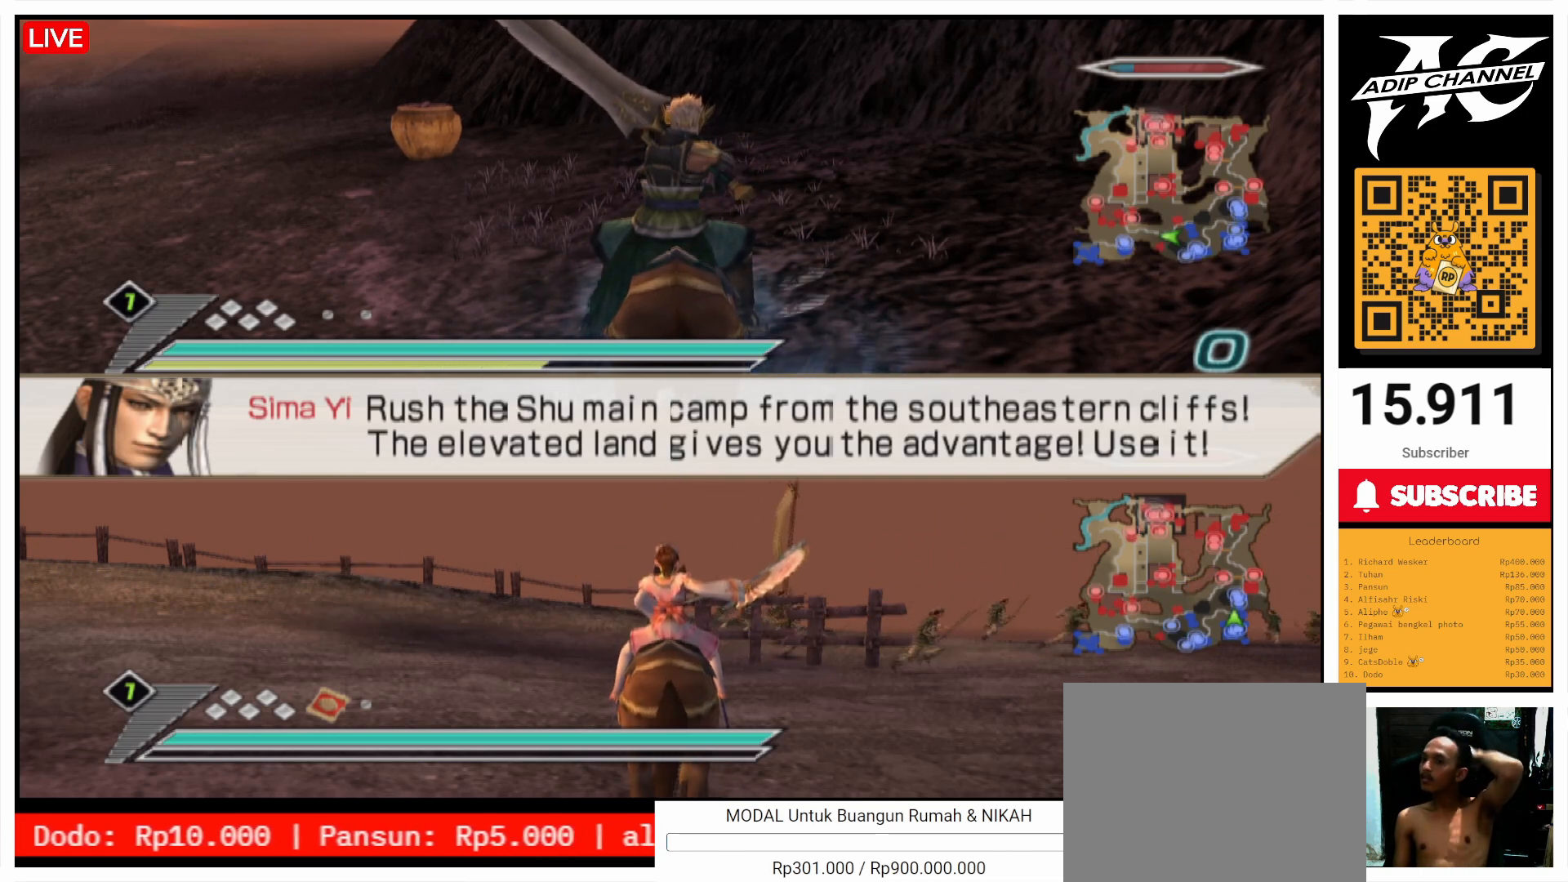
{"buttons": ["CIRCLE"], "left_stick": "center", "right_stick": "center", "events": []}
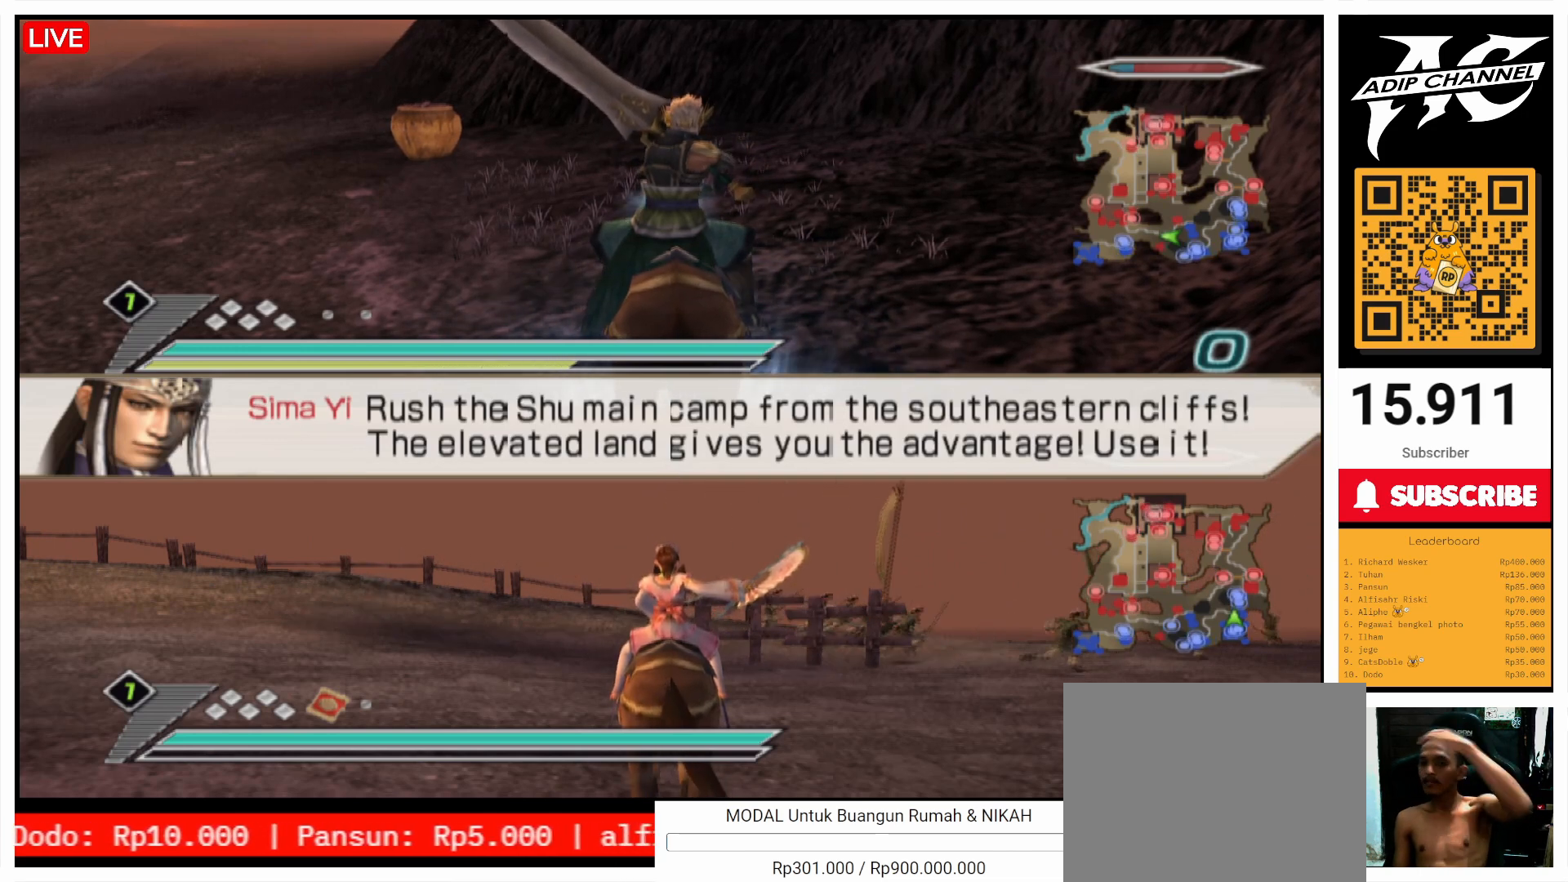
{"buttons": ["CIRCLE"], "left_stick": "center", "right_stick": "center", "events": []}
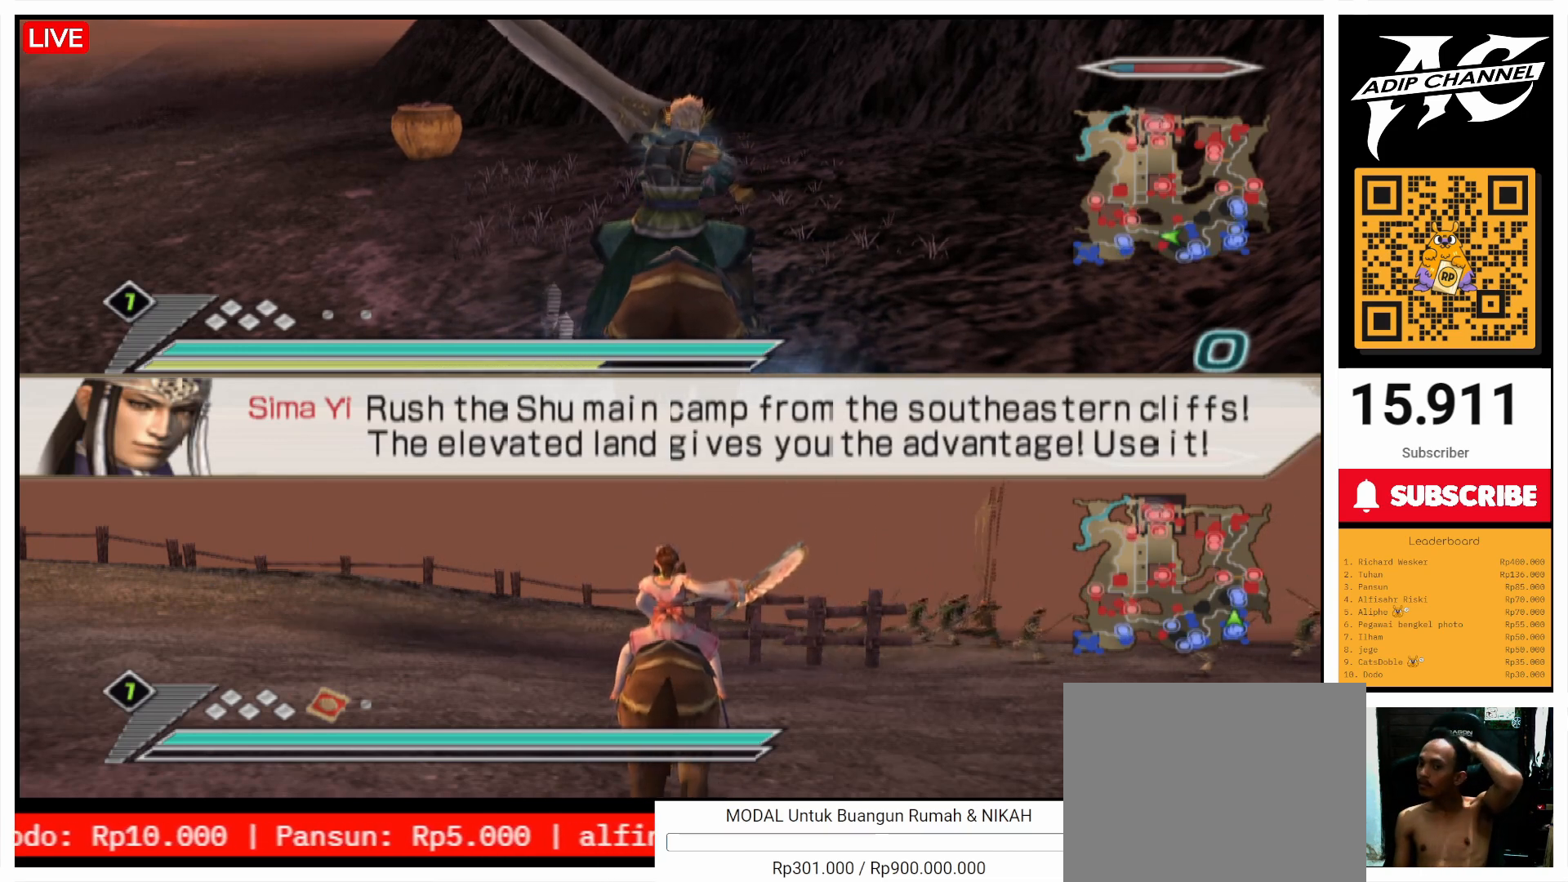
{"buttons": ["CIRCLE"], "left_stick": "center", "right_stick": "center", "events": []}
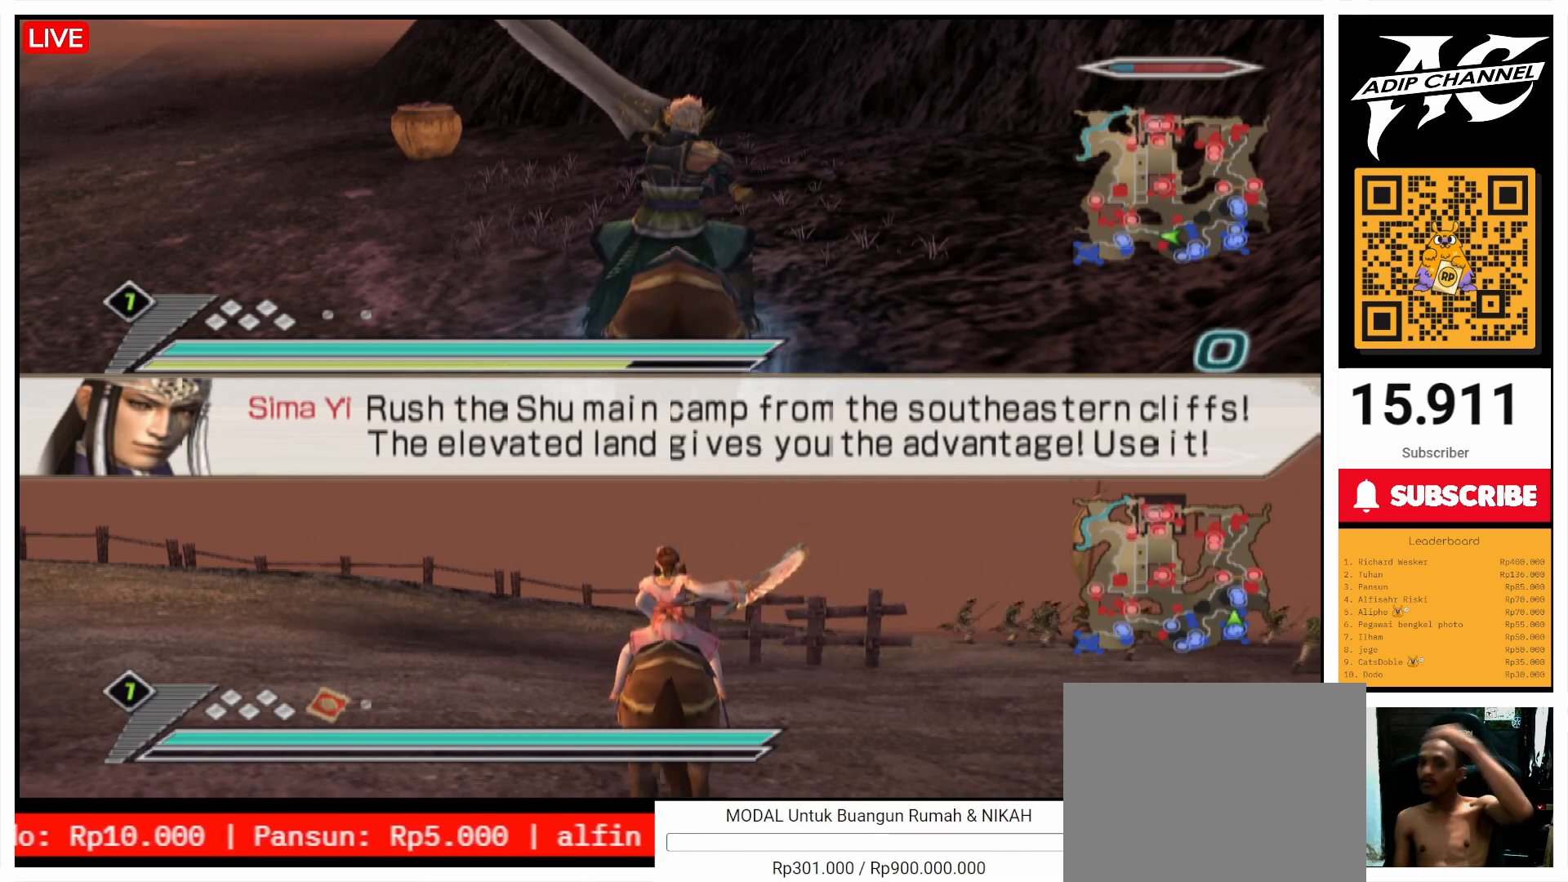
{"buttons": ["CIRCLE"], "left_stick": "center", "right_stick": "center", "events": []}
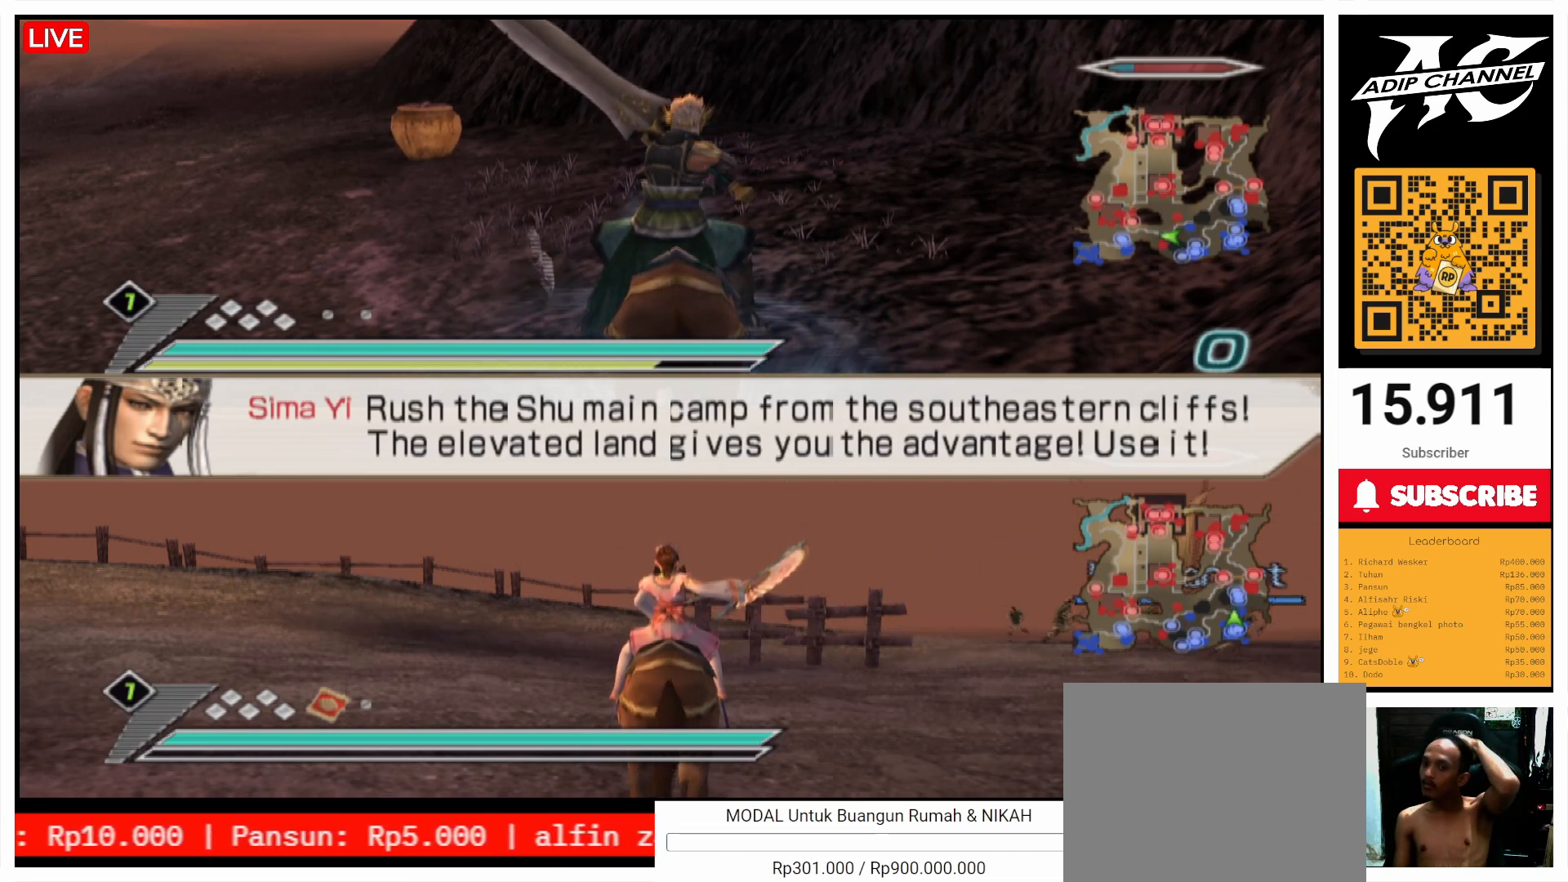
{"buttons": ["CIRCLE"], "left_stick": "center", "right_stick": "center", "events": []}
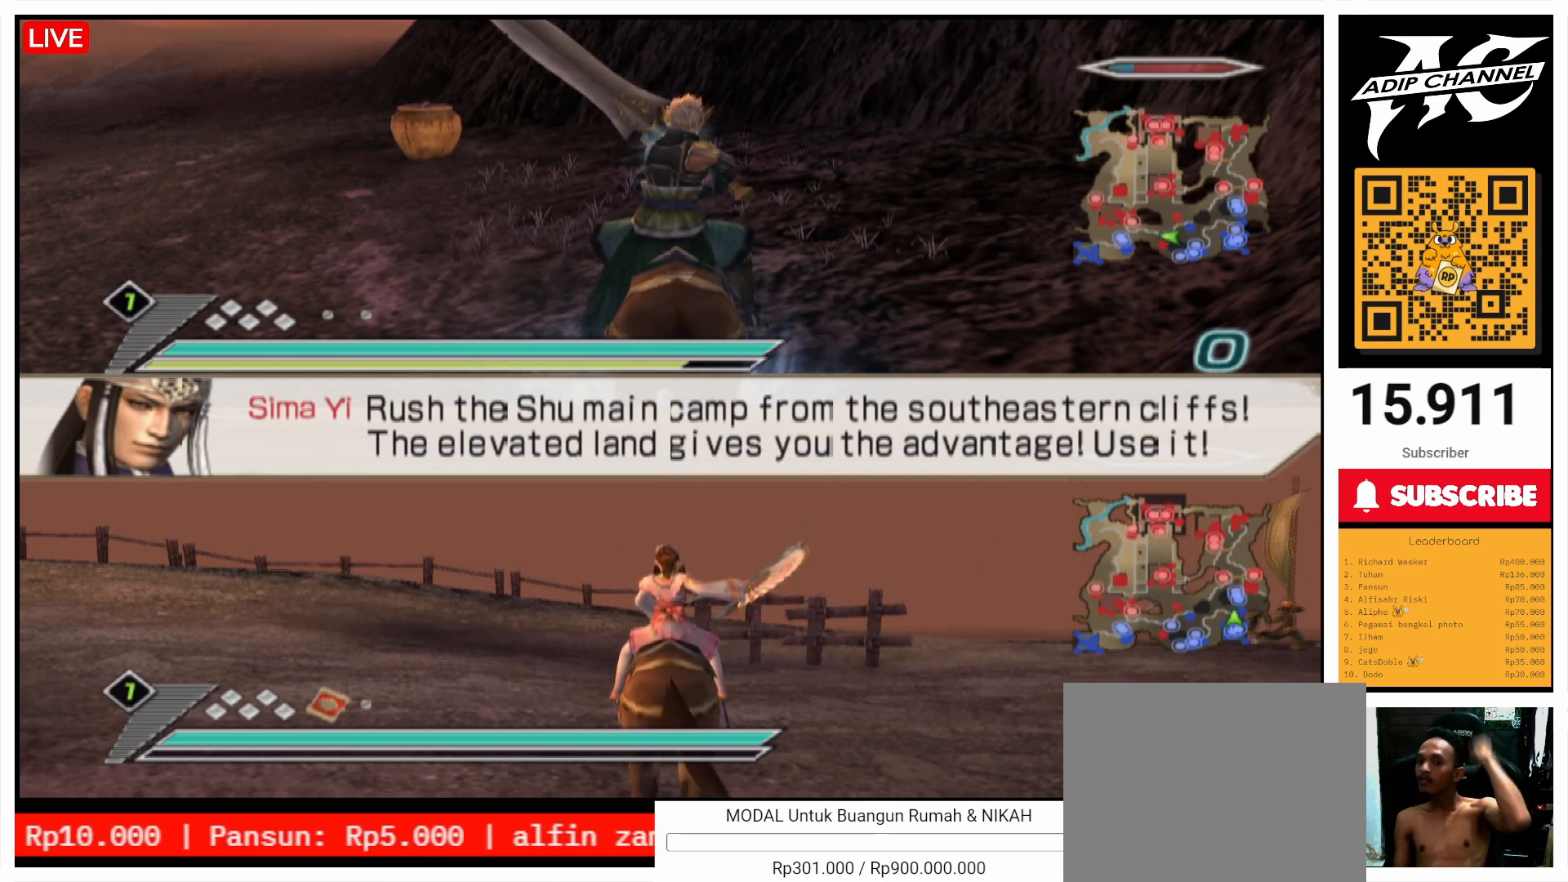
{"buttons": ["CIRCLE"], "left_stick": "center", "right_stick": "center", "events": []}
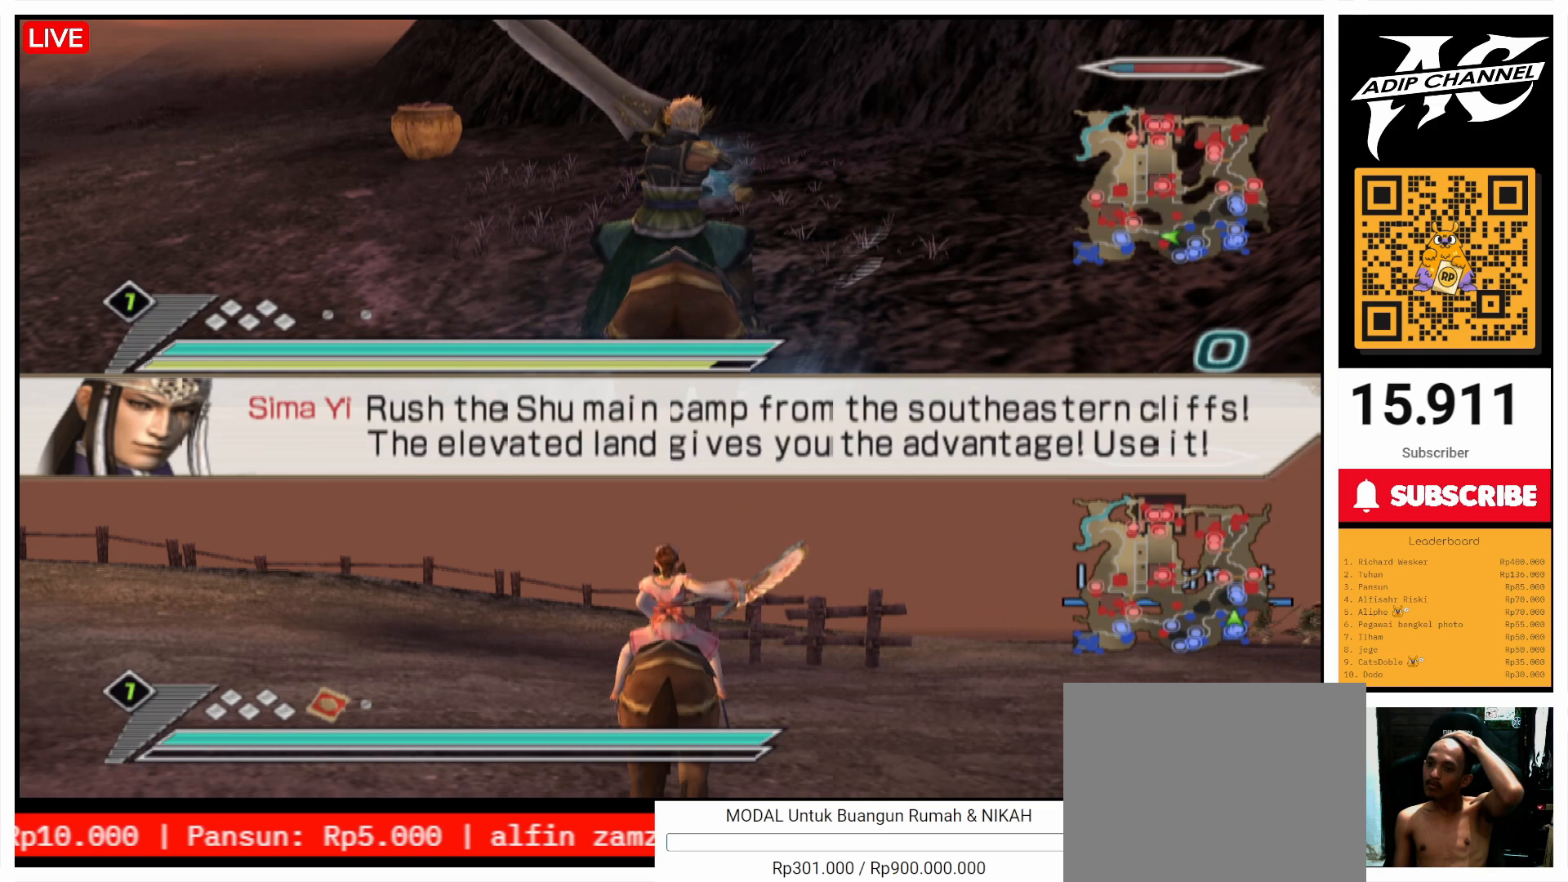
{"buttons": ["CIRCLE"], "left_stick": "center", "right_stick": "center", "events": []}
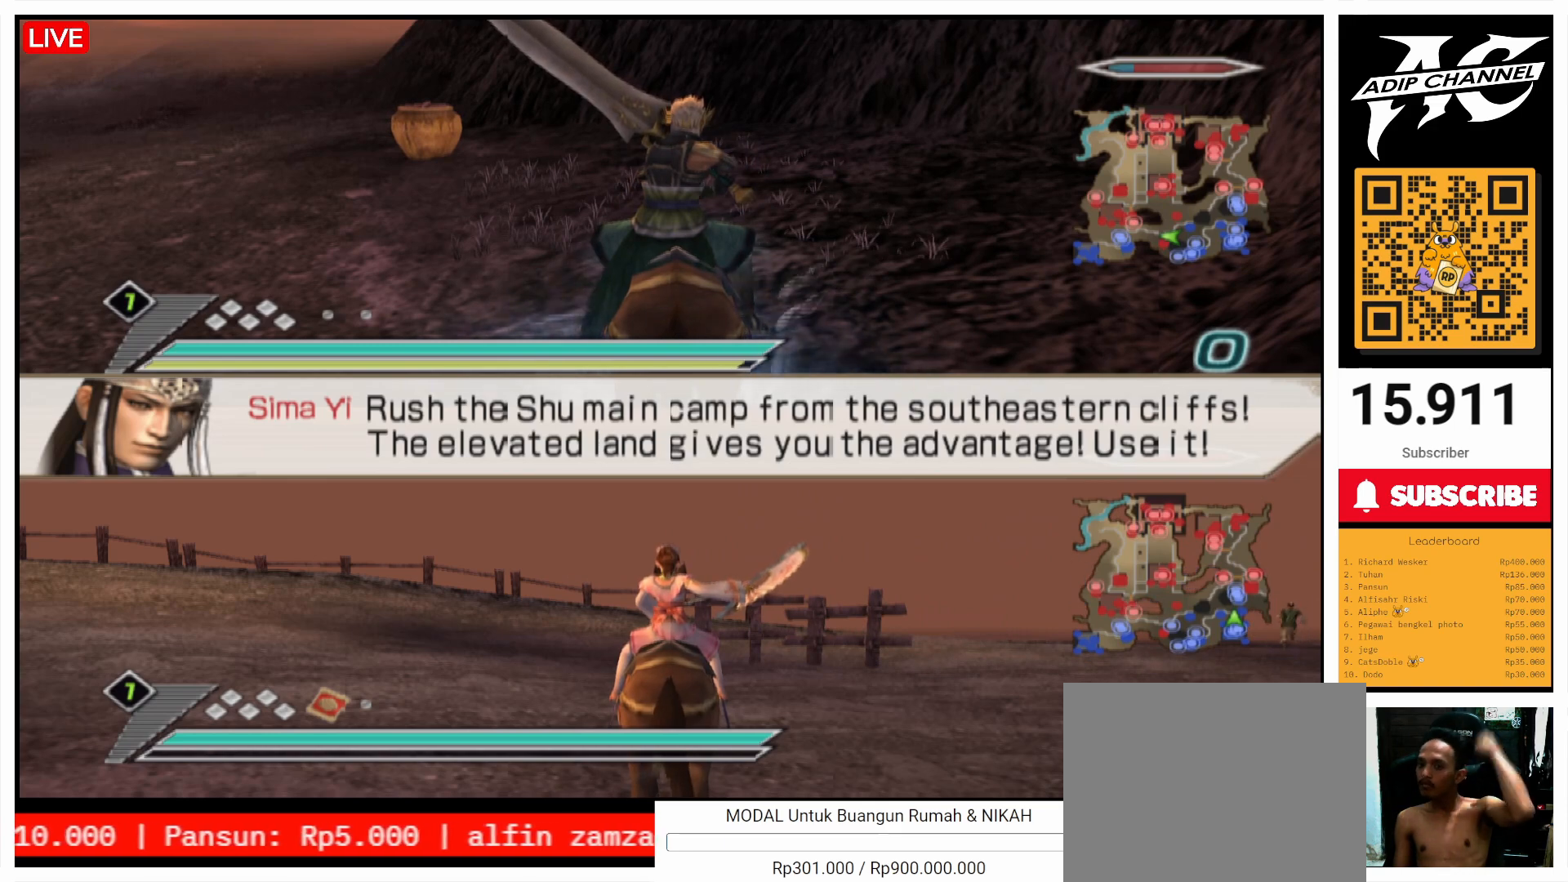
{"buttons": [], "left_stick": "center", "right_stick": "center", "events": [[367, "CIRCLE", "up"]]}
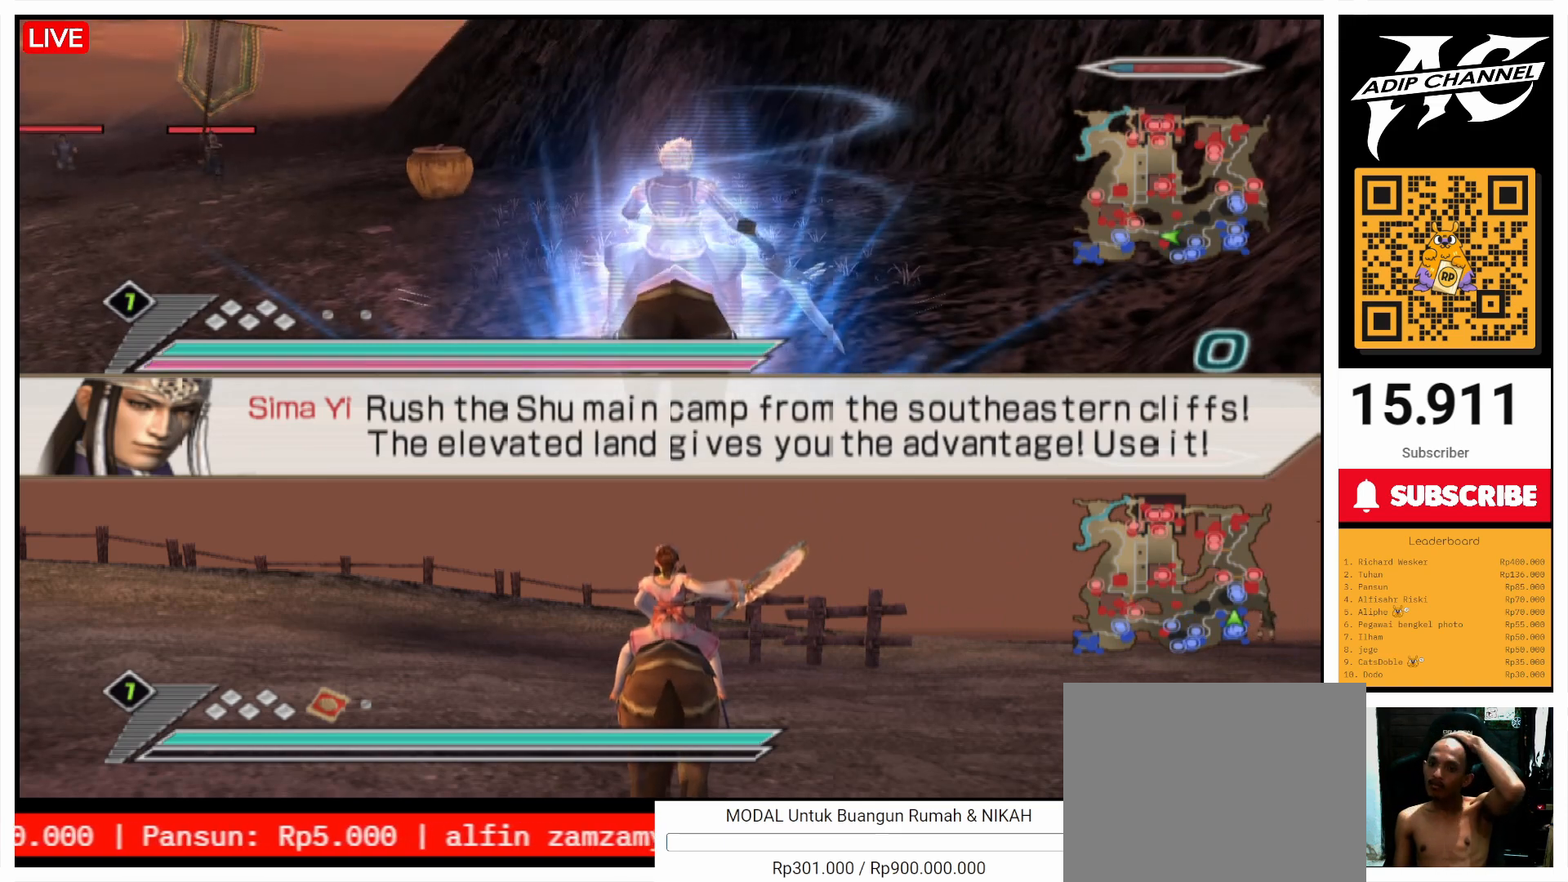
{"buttons": [], "left_stick": "center", "right_stick": "center", "events": []}
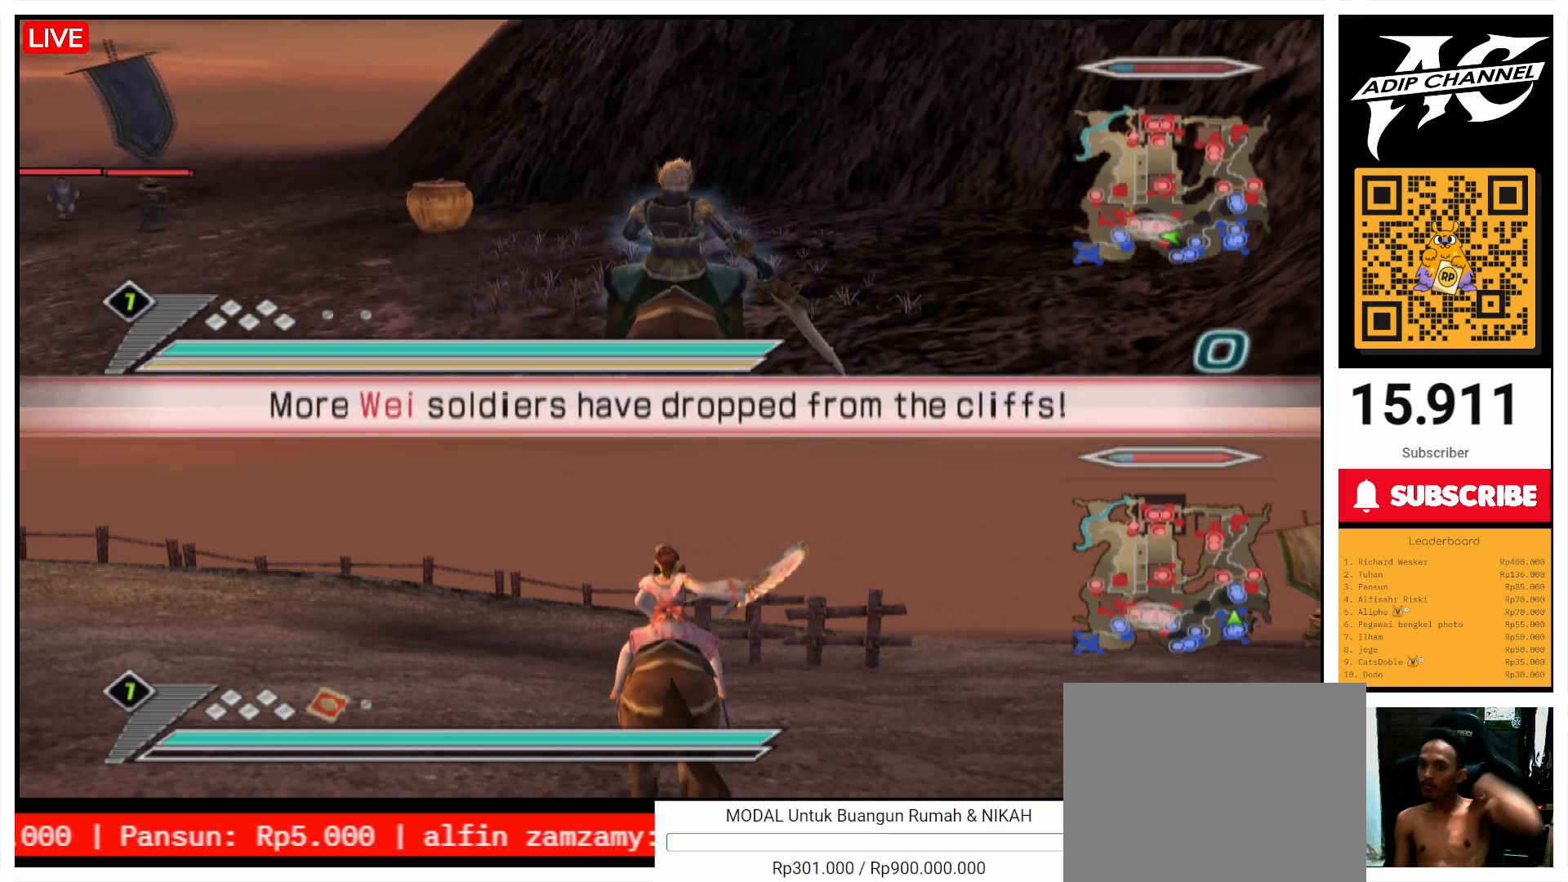
{"buttons": [], "left_stick": "center", "right_stick": "center", "events": []}
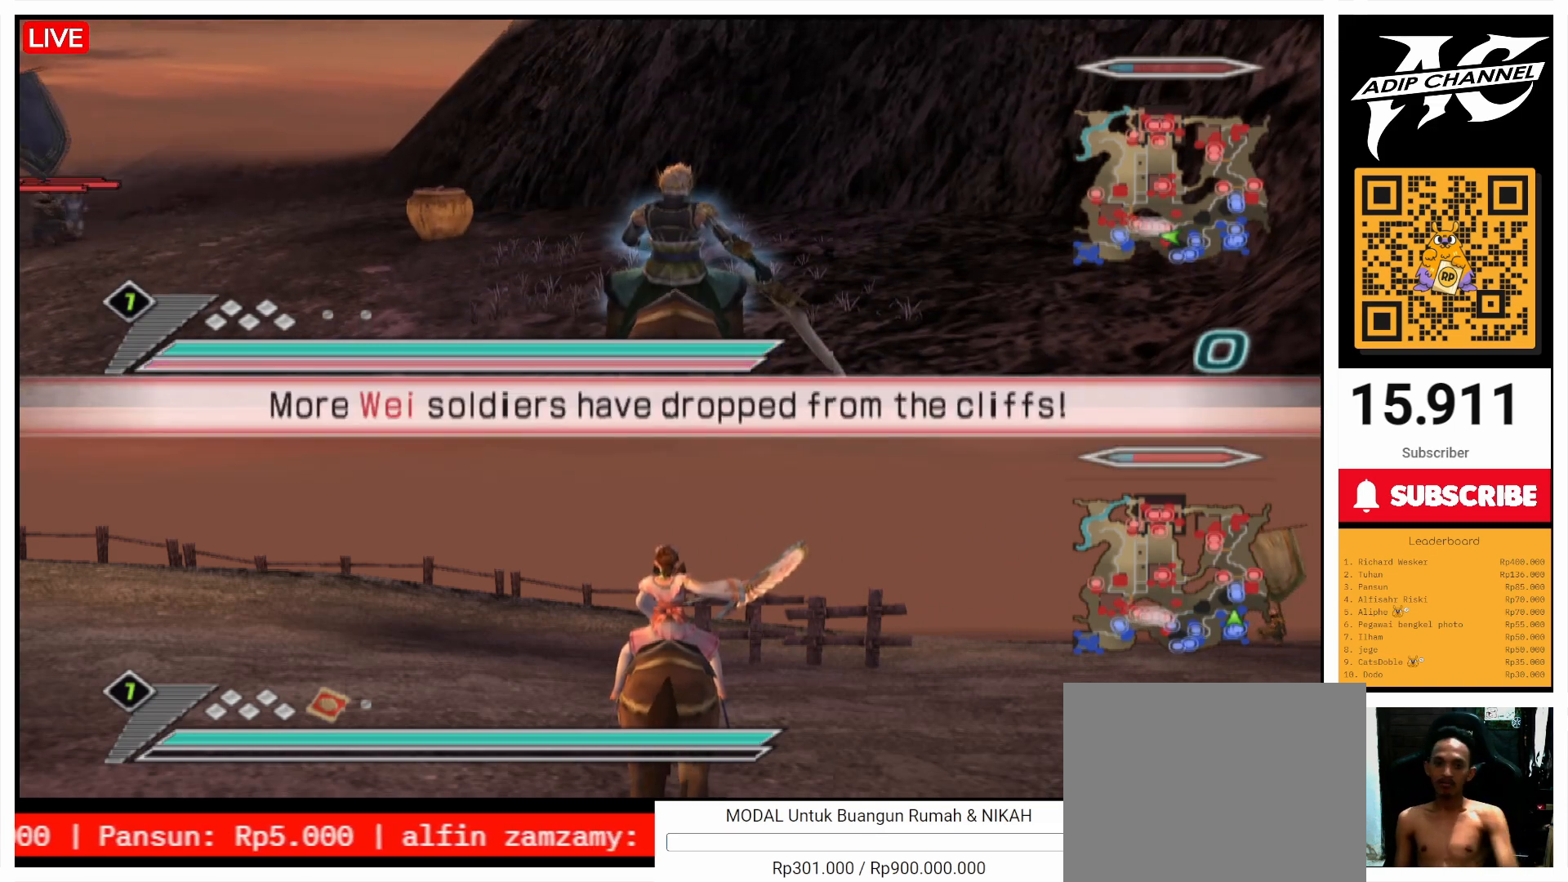
{"buttons": [], "left_stick": "center", "right_stick": "center", "events": []}
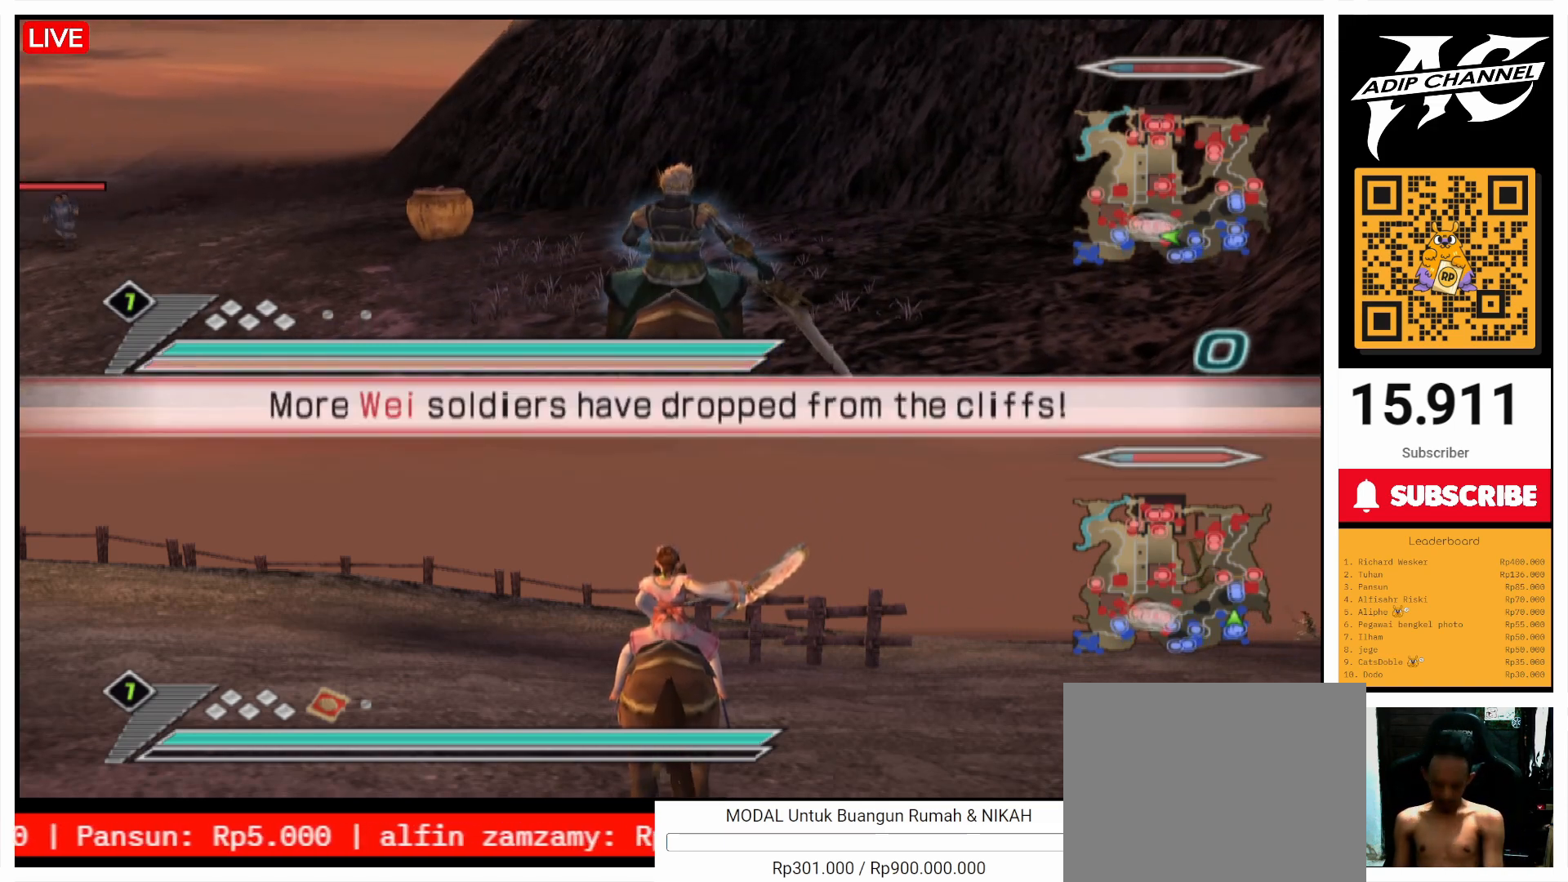
{"buttons": [], "left_stick": "center", "right_stick": "center", "events": []}
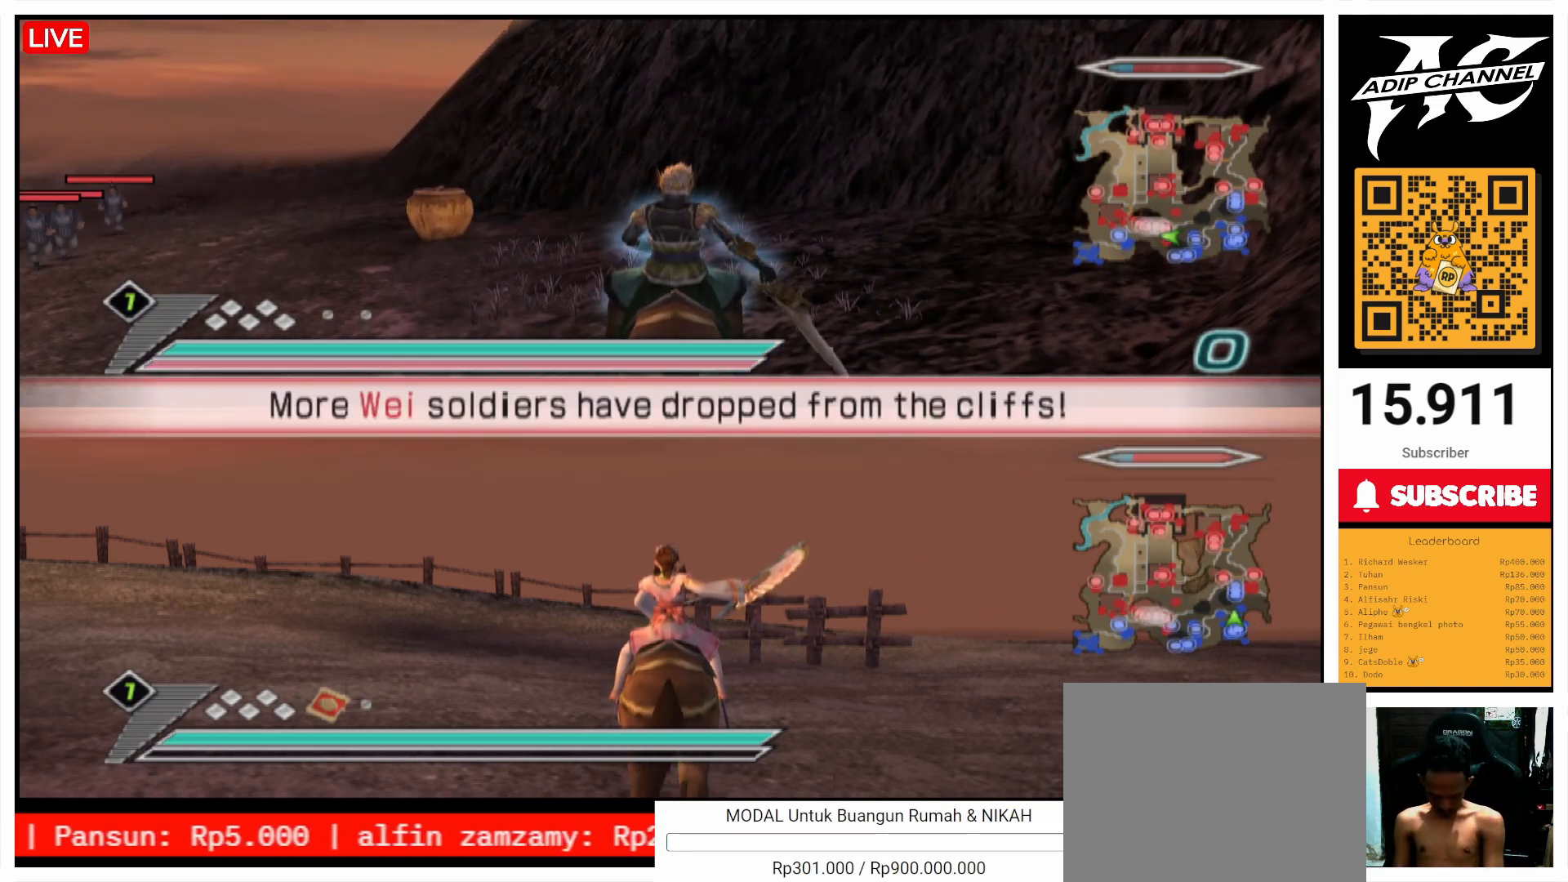
{"buttons": [], "left_stick": "center", "right_stick": "center", "events": []}
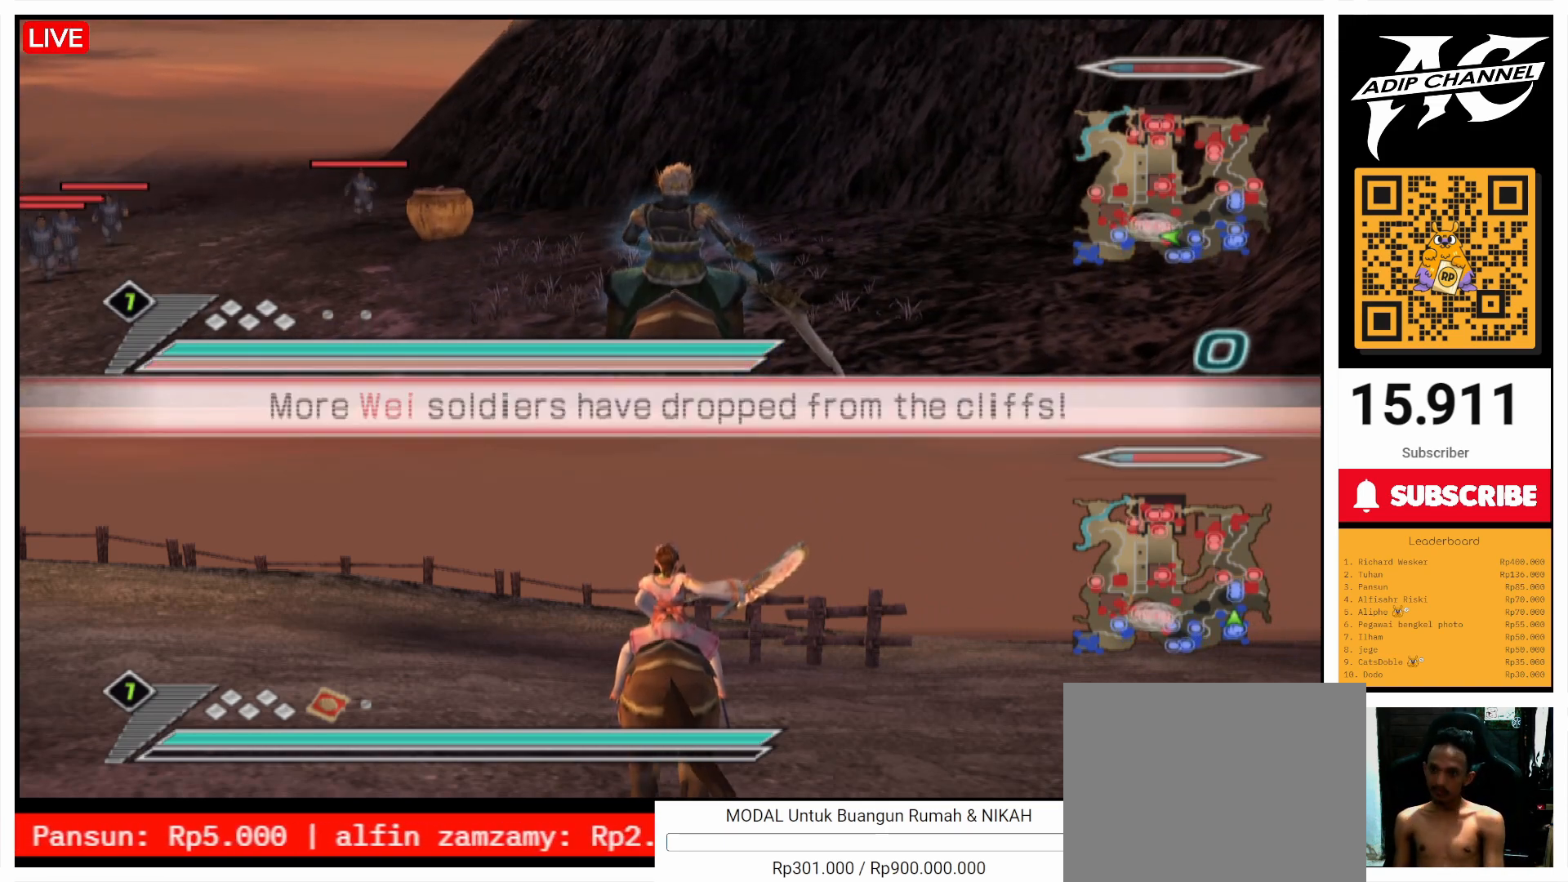
{"buttons": ["R2"], "left_stick": "up-right", "right_stick": "center", "events": [[300, "left_stick", "up"], [500, "R2", "down"], [500, "left_stick", "up-right"]]}
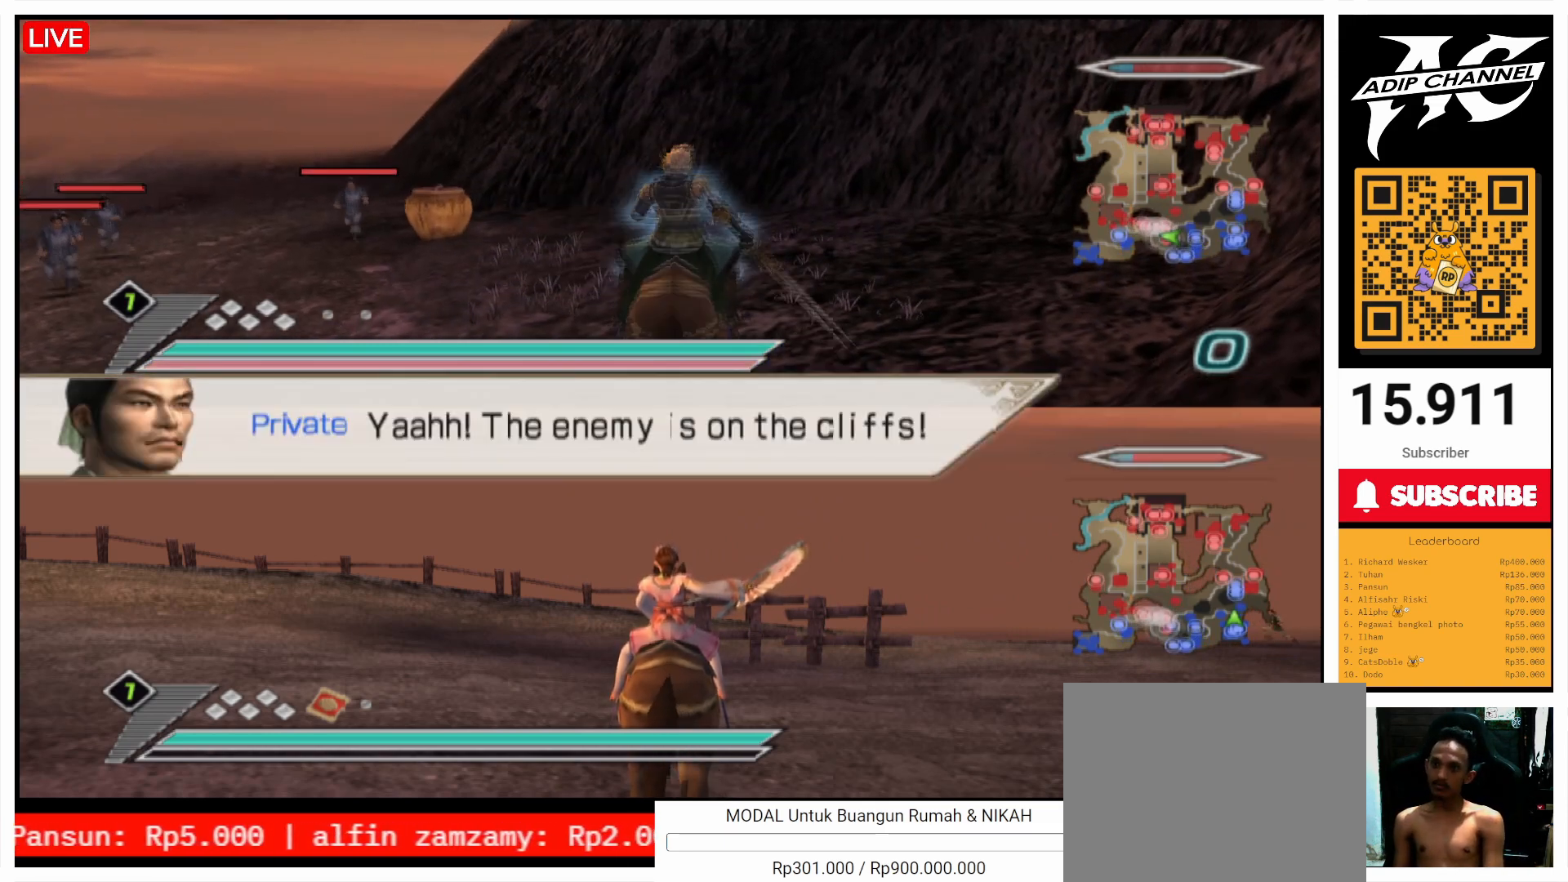
{"buttons": ["L1"], "left_stick": "up-right", "right_stick": "center", "events": [[133, "R2", "up"], [233, "L1", "down"]]}
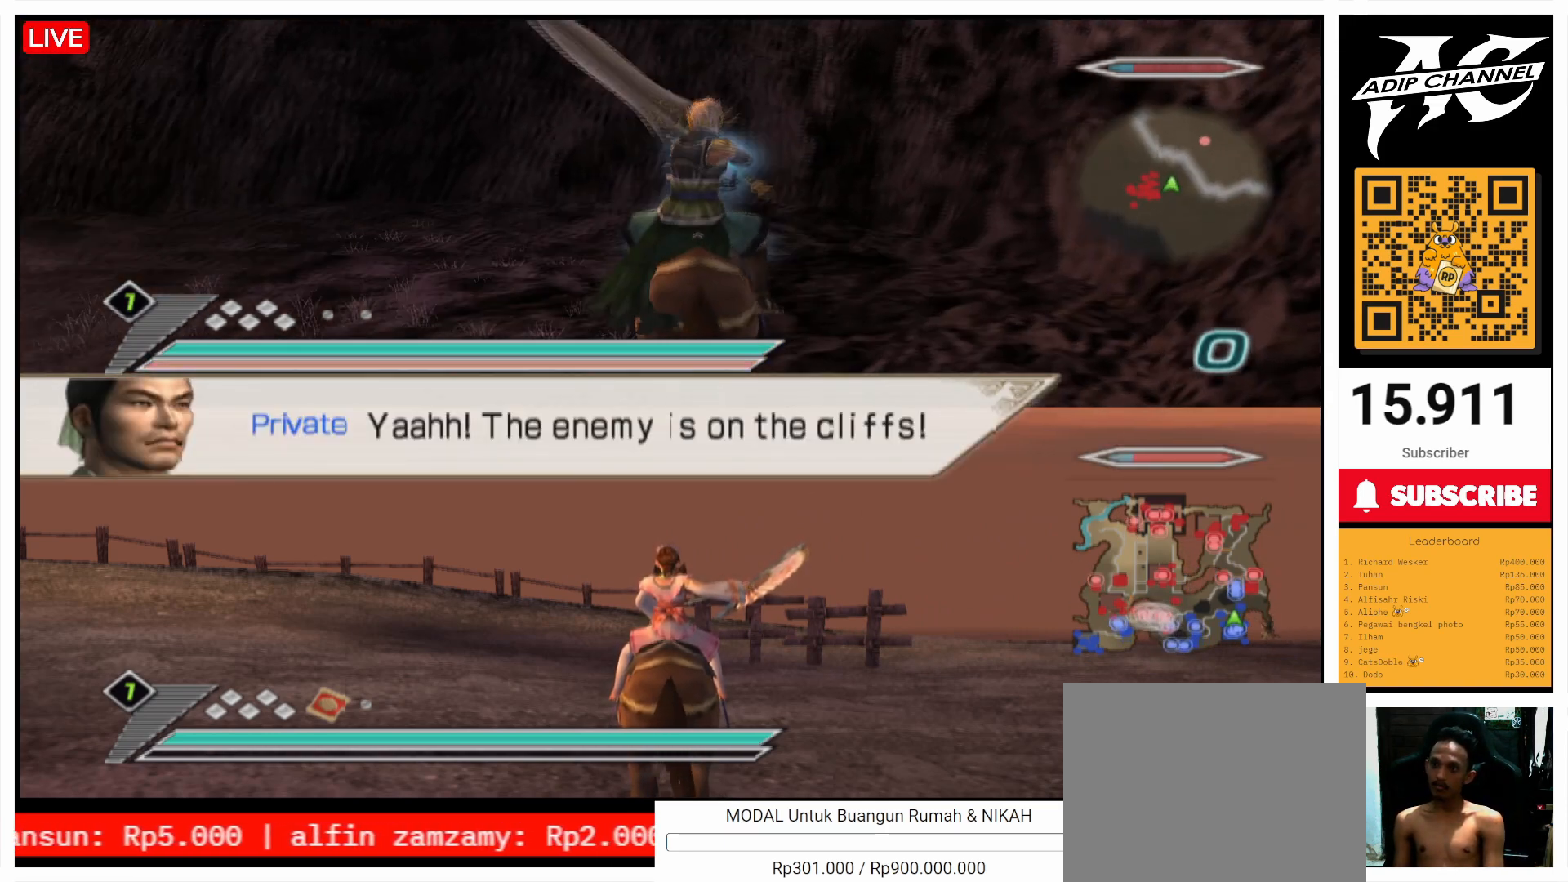
{"buttons": ["L1"], "left_stick": "left", "right_stick": "center", "events": [[33, "left_stick", "up"], [200, "left_stick", "left"]]}
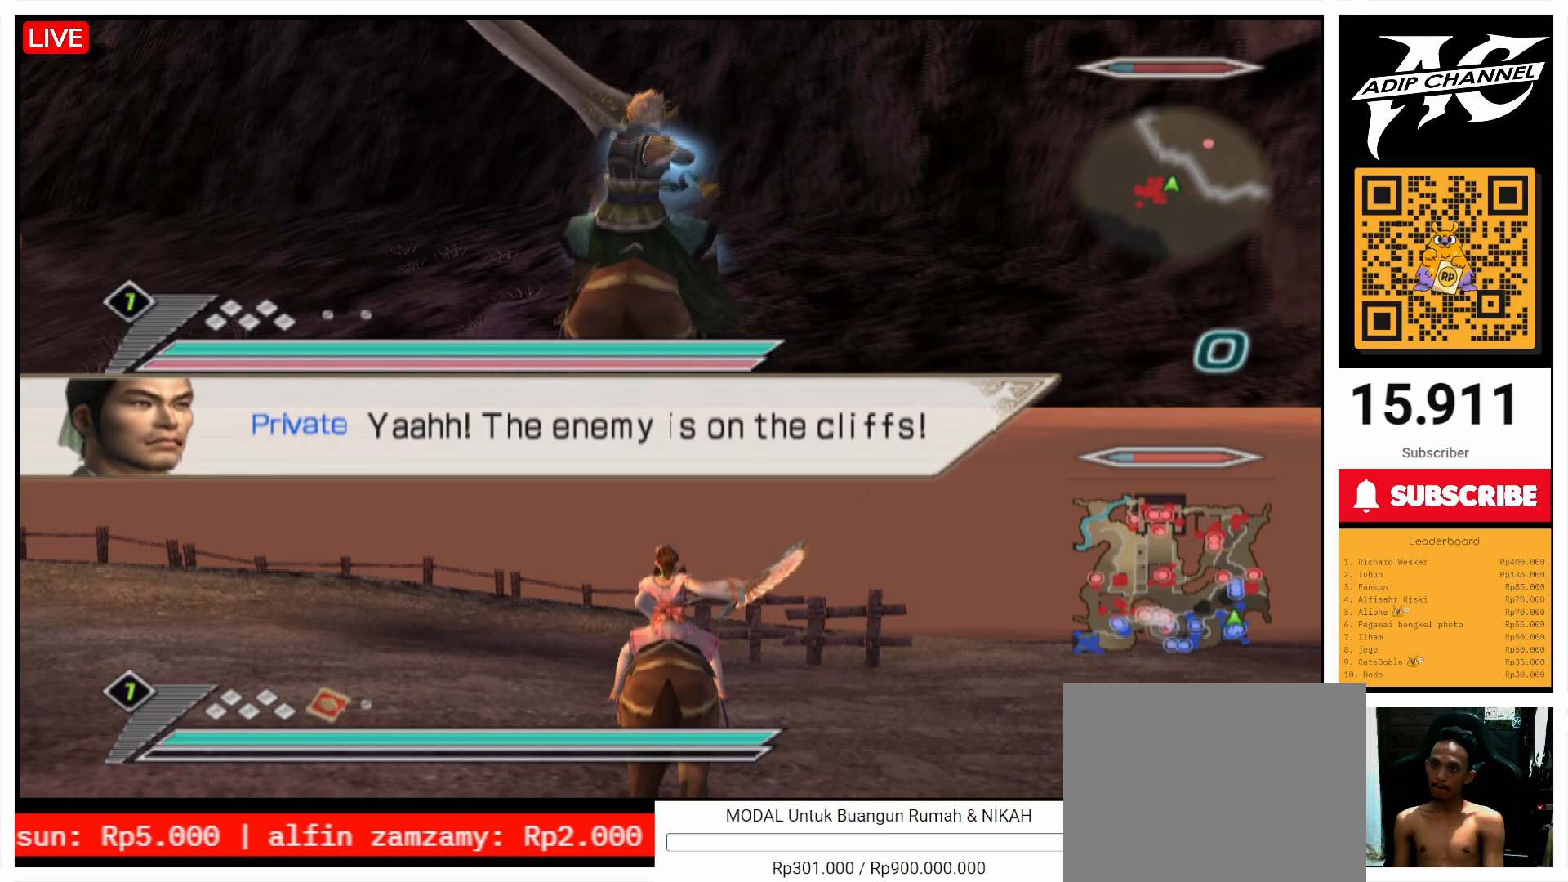
{"buttons": [], "left_stick": "center", "right_stick": "center", "events": [[133, "left_stick", "up"], [333, "left_stick", "center"], [500, "L1", "up"]]}
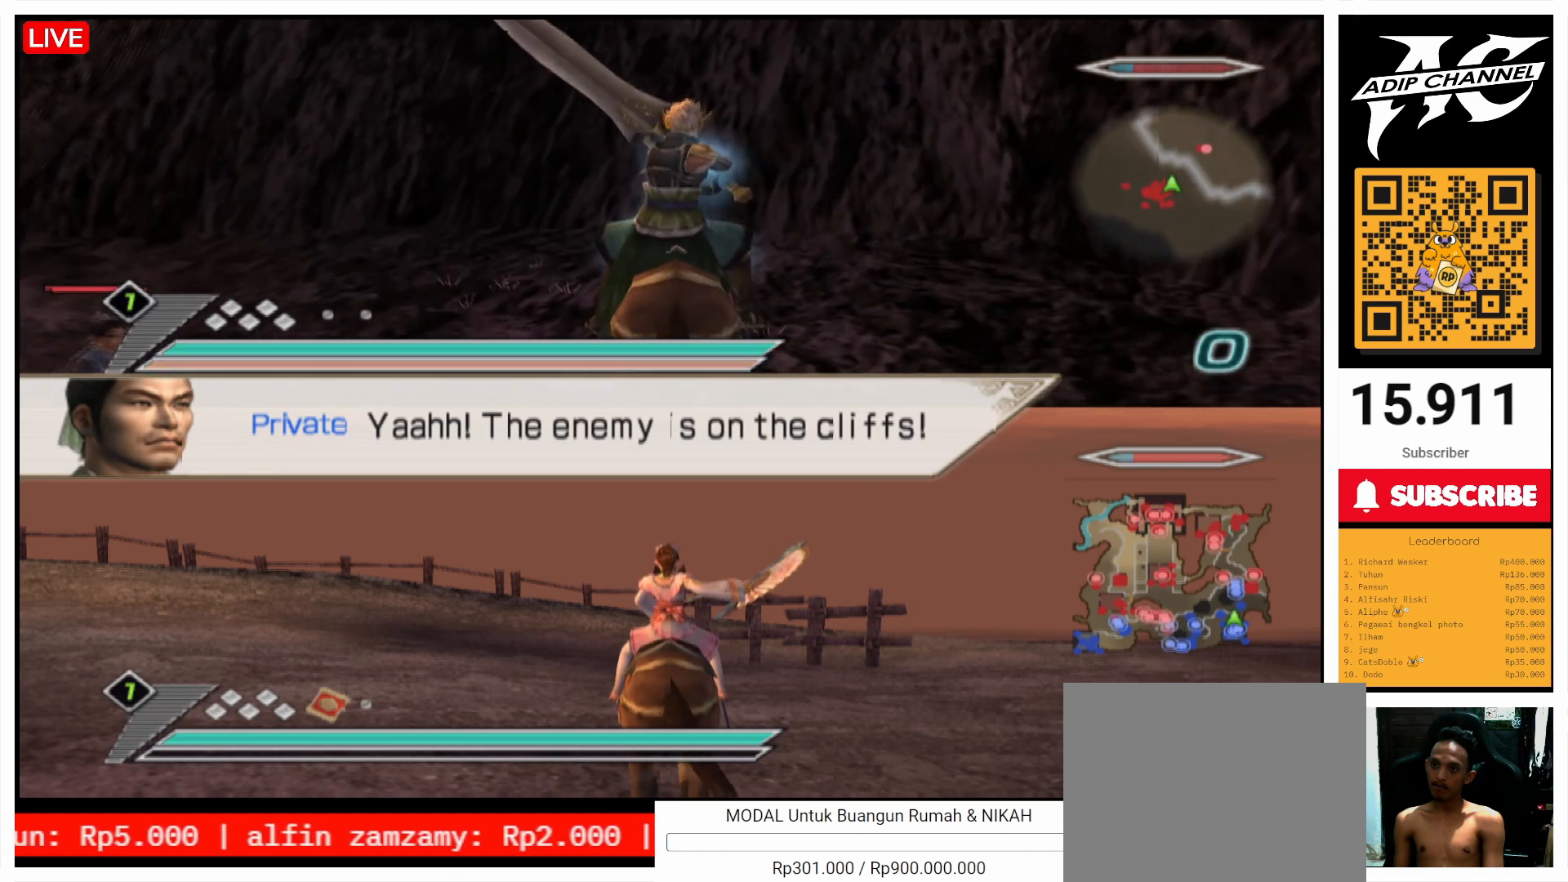
{"buttons": [], "left_stick": "center", "right_stick": "center", "events": []}
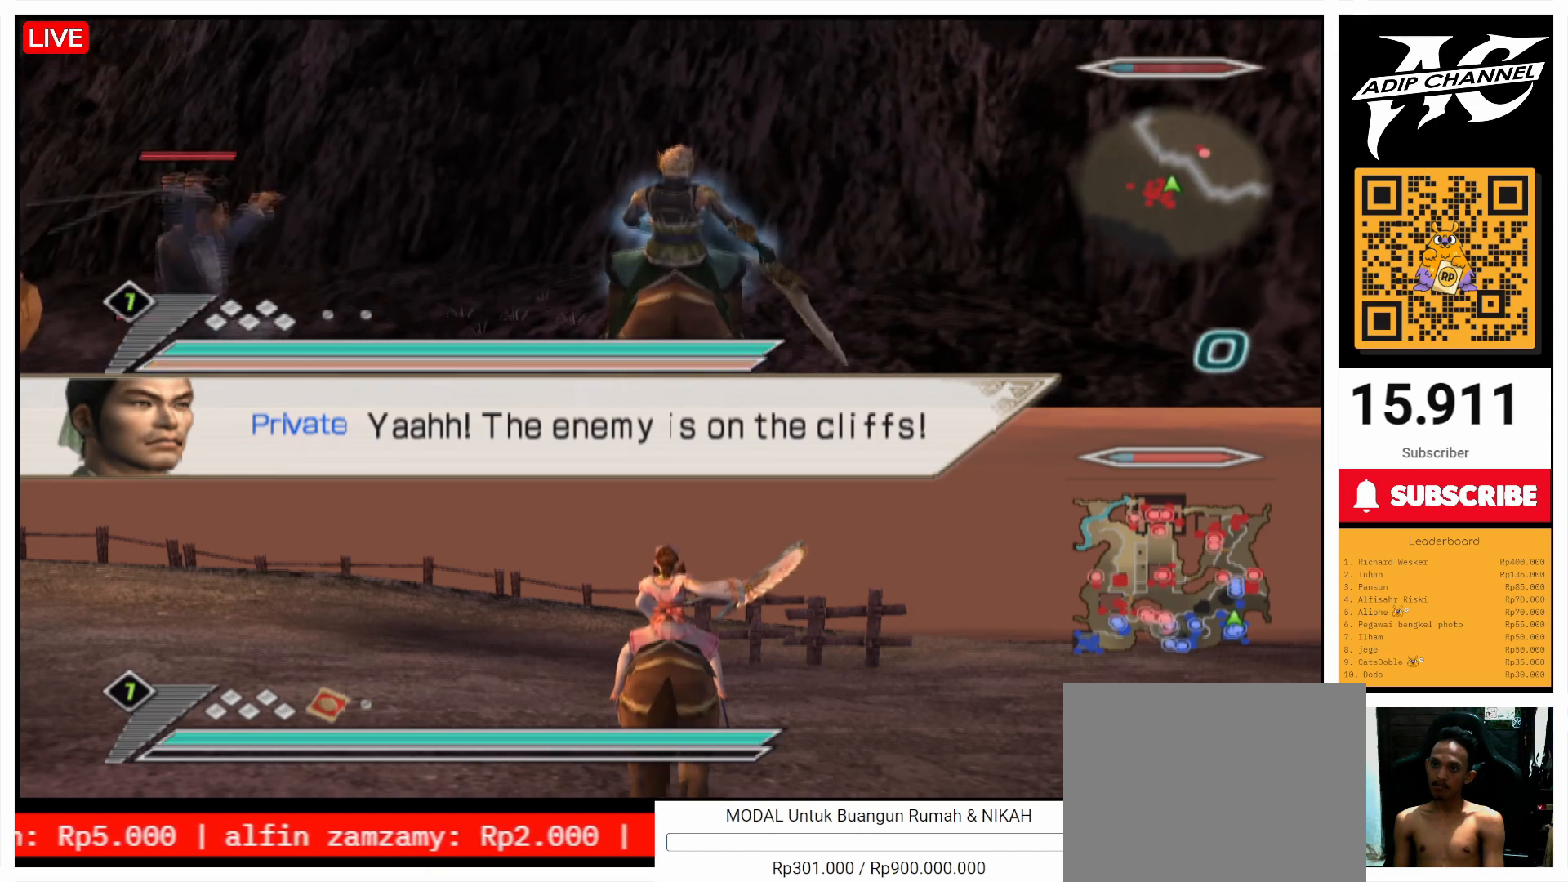
{"buttons": ["L1"], "left_stick": "down", "right_stick": "center", "events": [[167, "L1", "down"], [233, "left_stick", "right"], [400, "left_stick", "center"], [500, "left_stick", "down"]]}
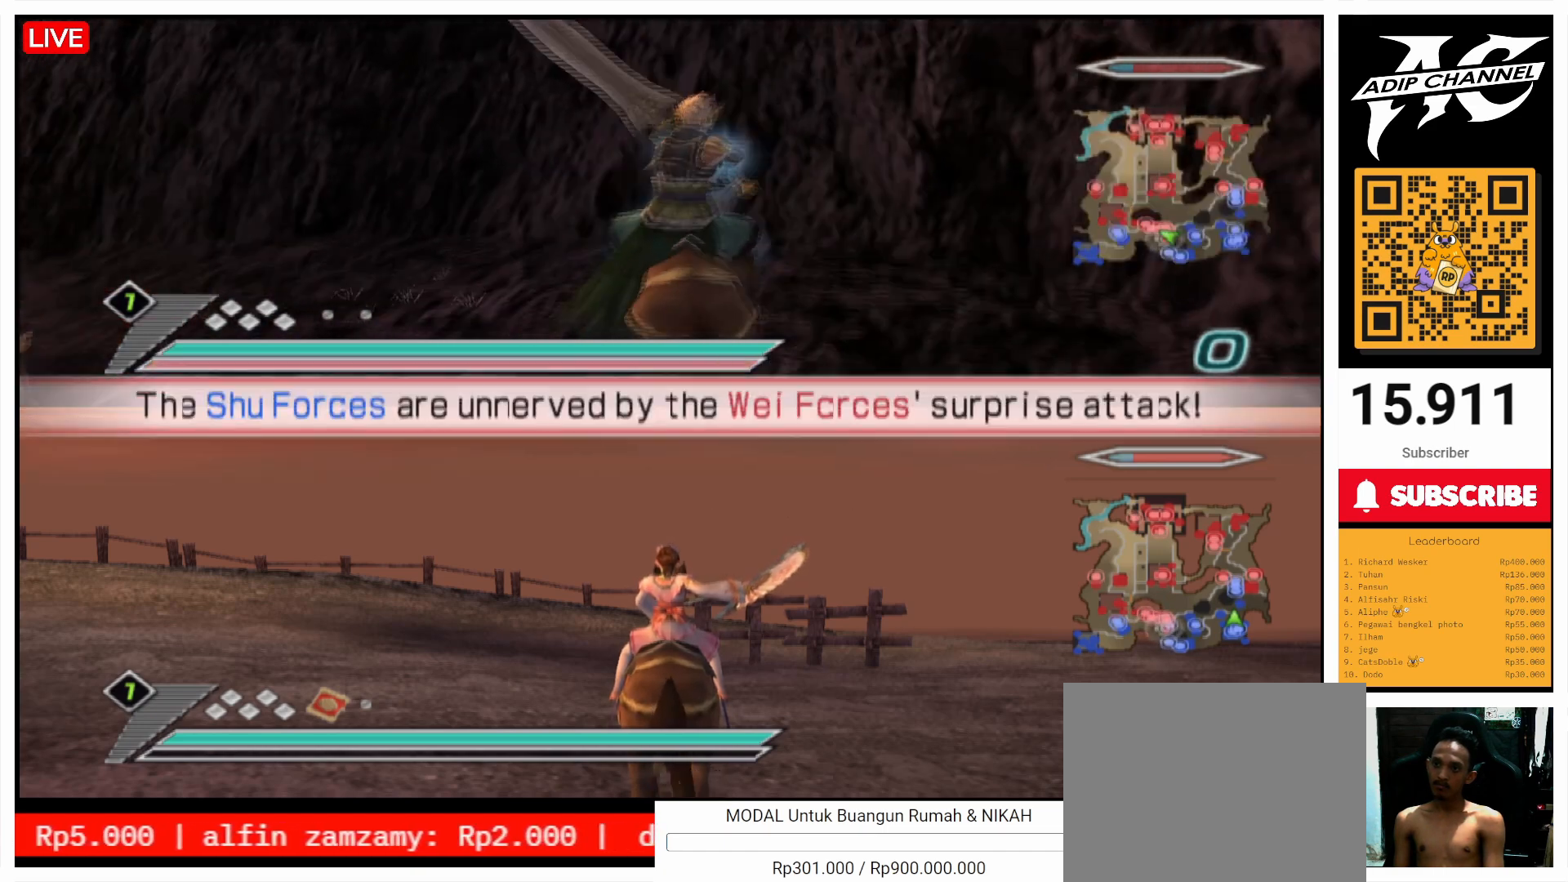
{"buttons": ["L1"], "left_stick": "center", "right_stick": "center", "events": [[167, "R2", "down"], [200, "left_stick", "center"], [300, "R2", "up"]]}
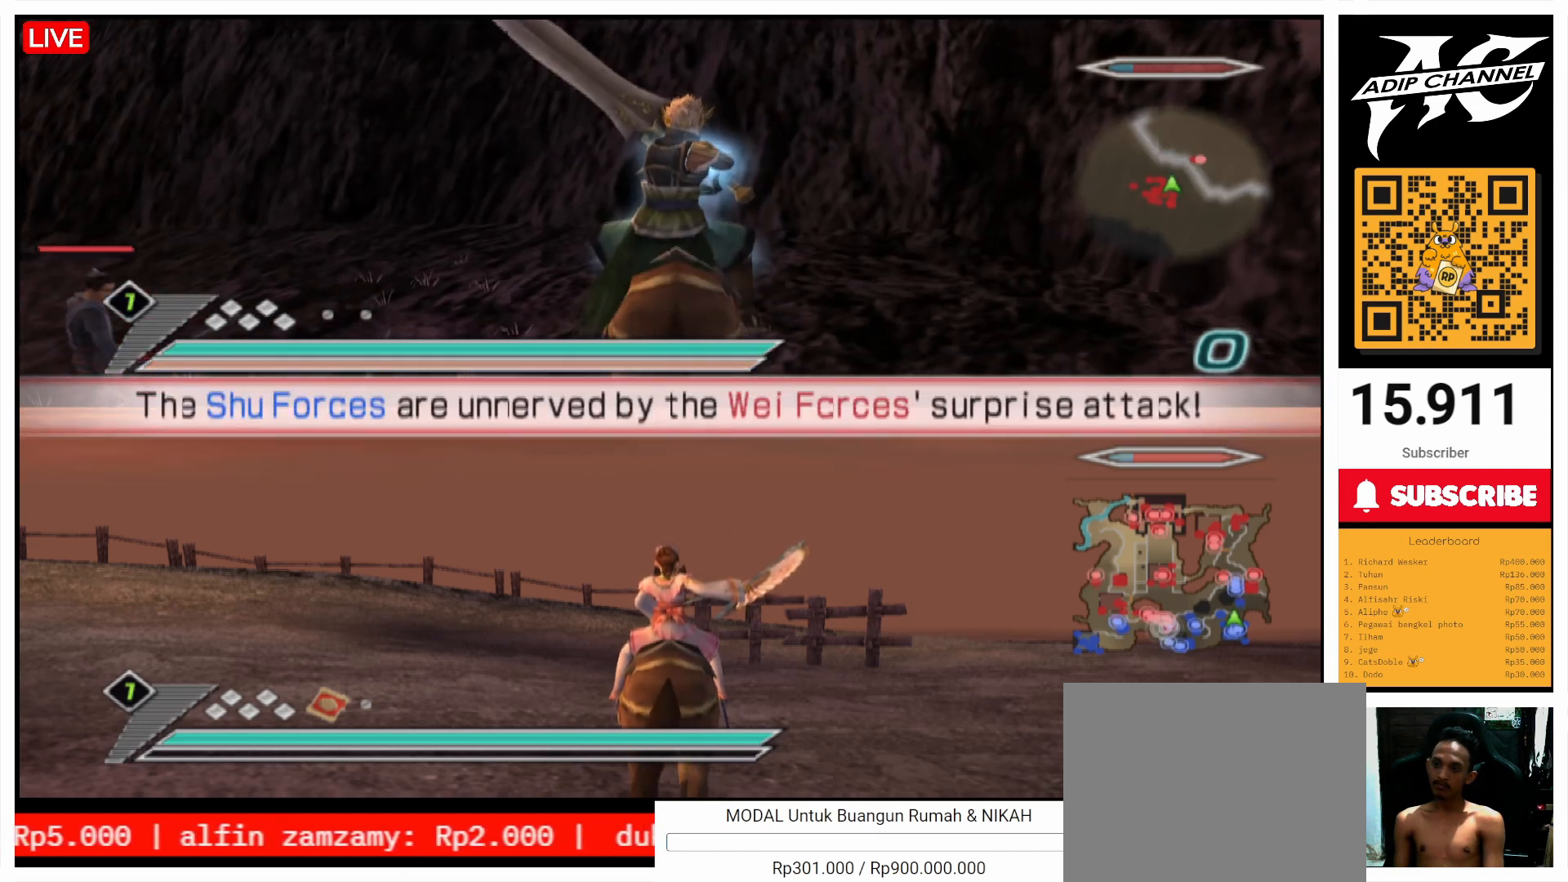
{"buttons": ["L1"], "left_stick": "down-right", "right_stick": "center", "events": [[267, "left_stick", "right"], [367, "left_stick", "down-right"]]}
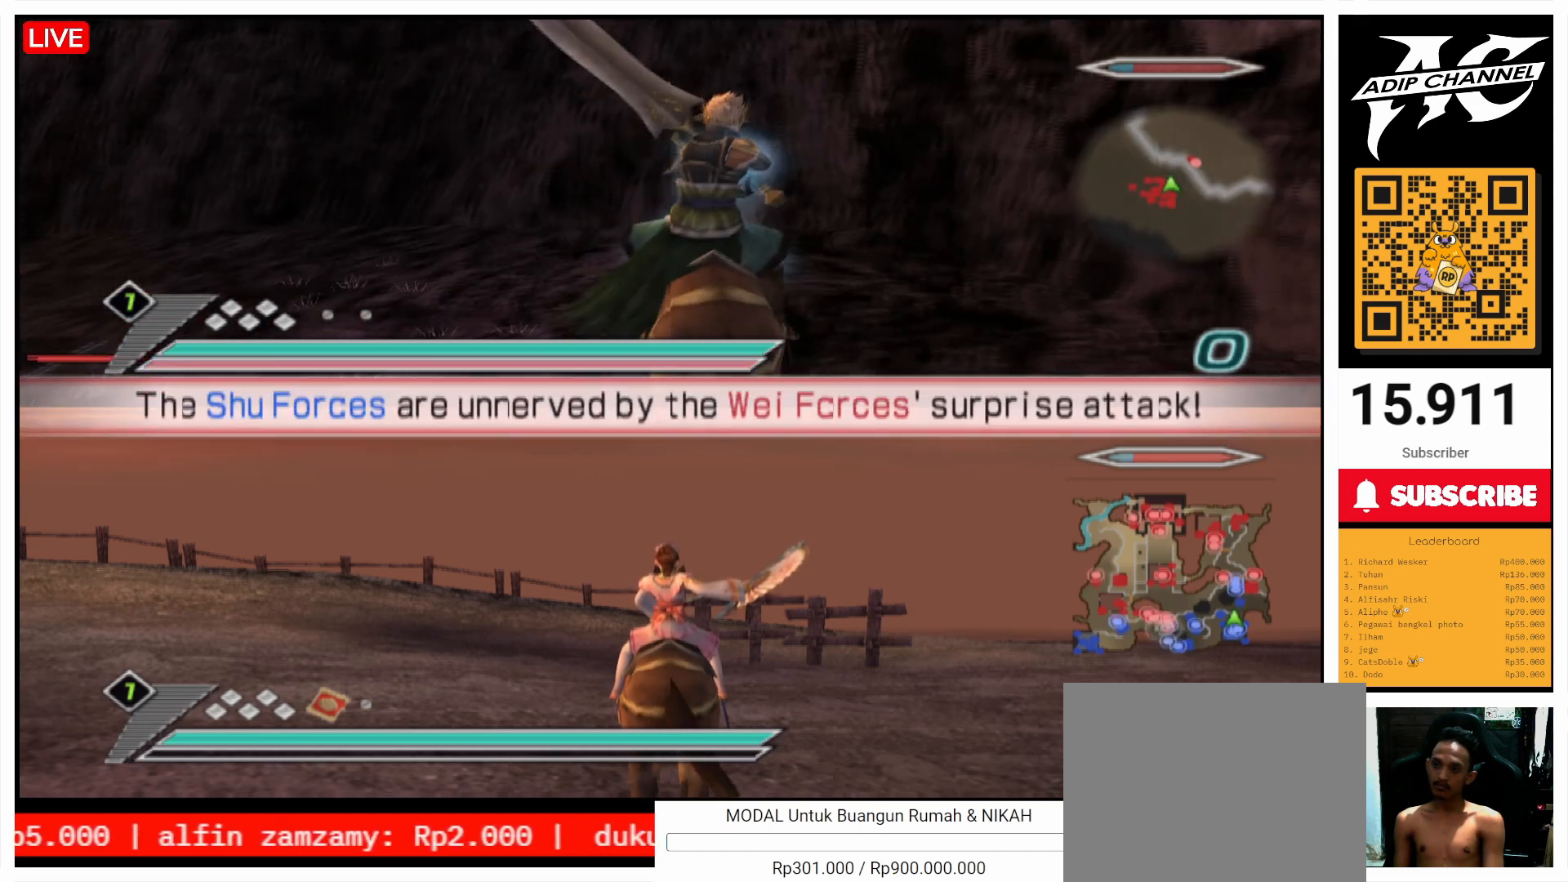
{"buttons": ["L1"], "left_stick": "center", "right_stick": "center", "events": [[67, "left_stick", "center"]]}
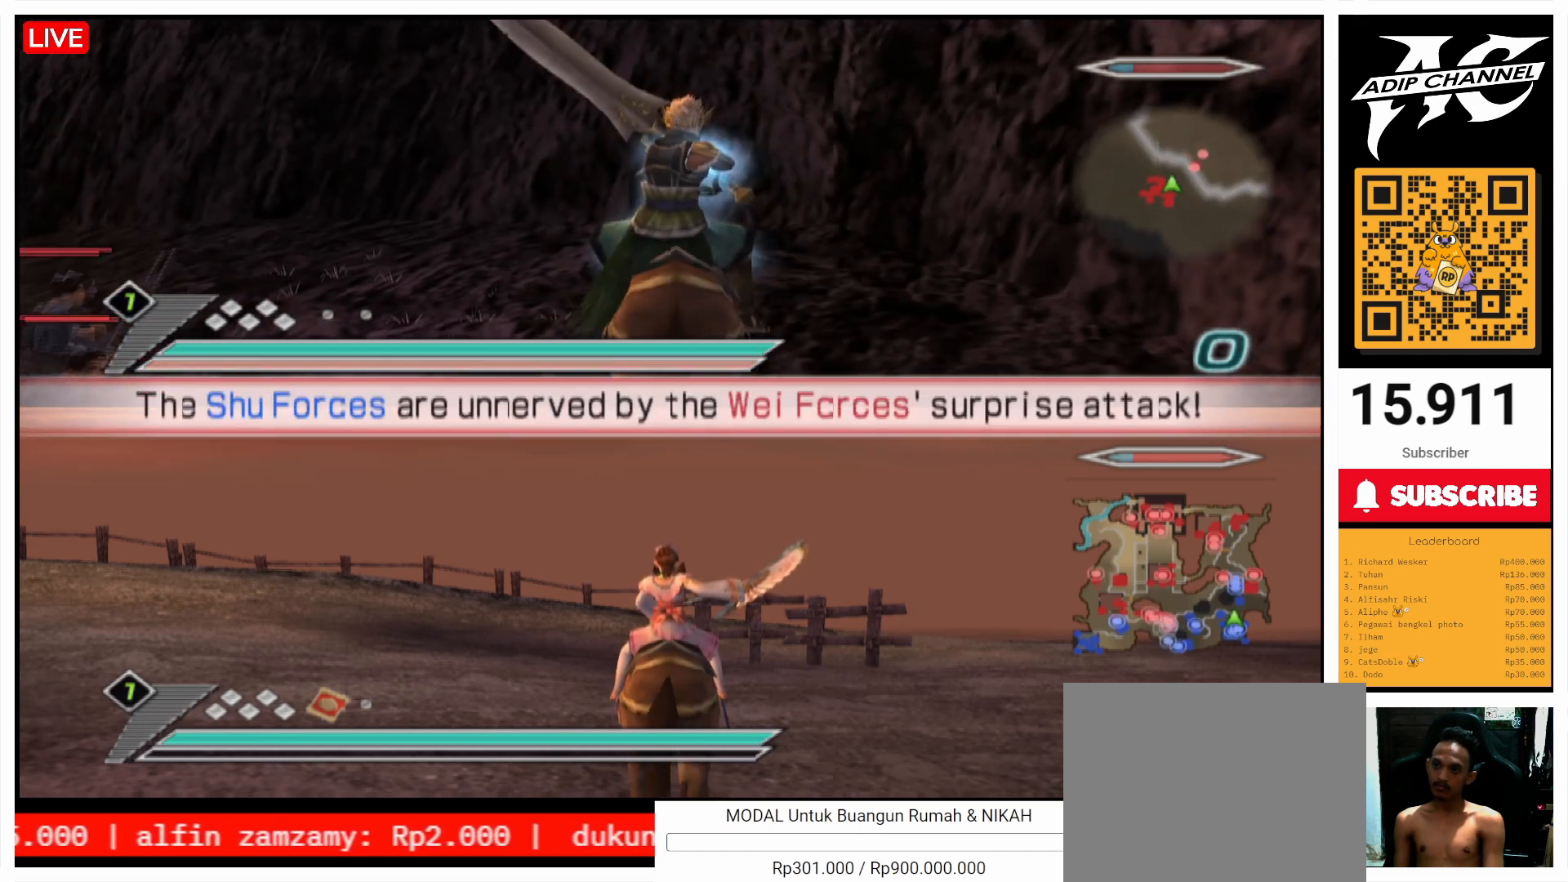
{"buttons": ["L1"], "left_stick": "down-right", "right_stick": "center", "events": [[100, "left_stick", "down"], [400, "left_stick", "down-right"]]}
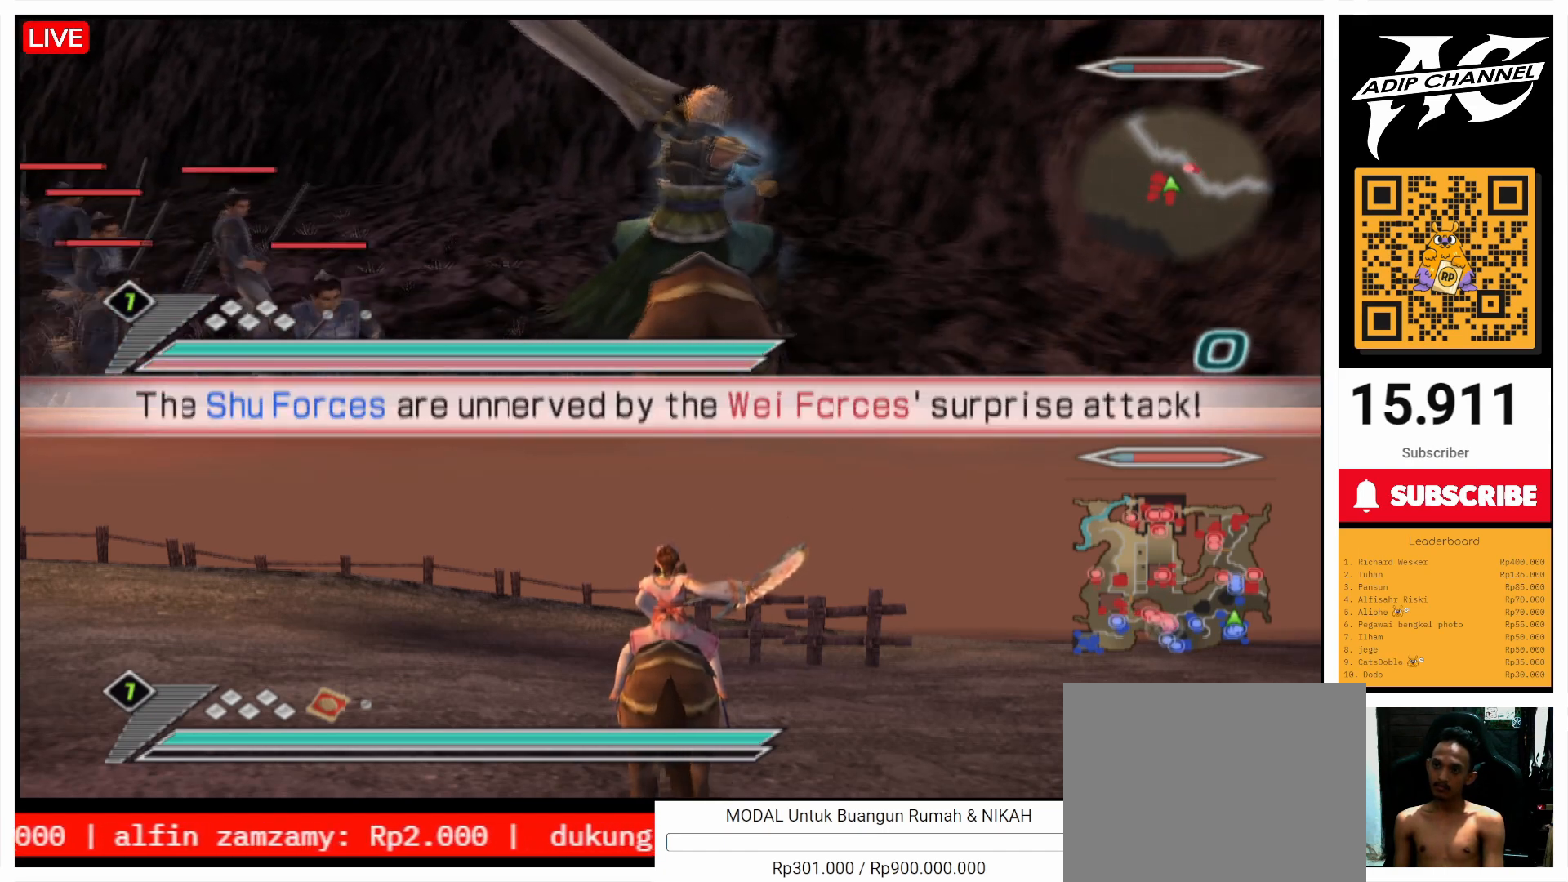
{"buttons": ["L1"], "left_stick": "center", "right_stick": "center", "events": [[67, "left_stick", "center"], [300, "left_stick", "up-left"], [433, "left_stick", "center"]]}
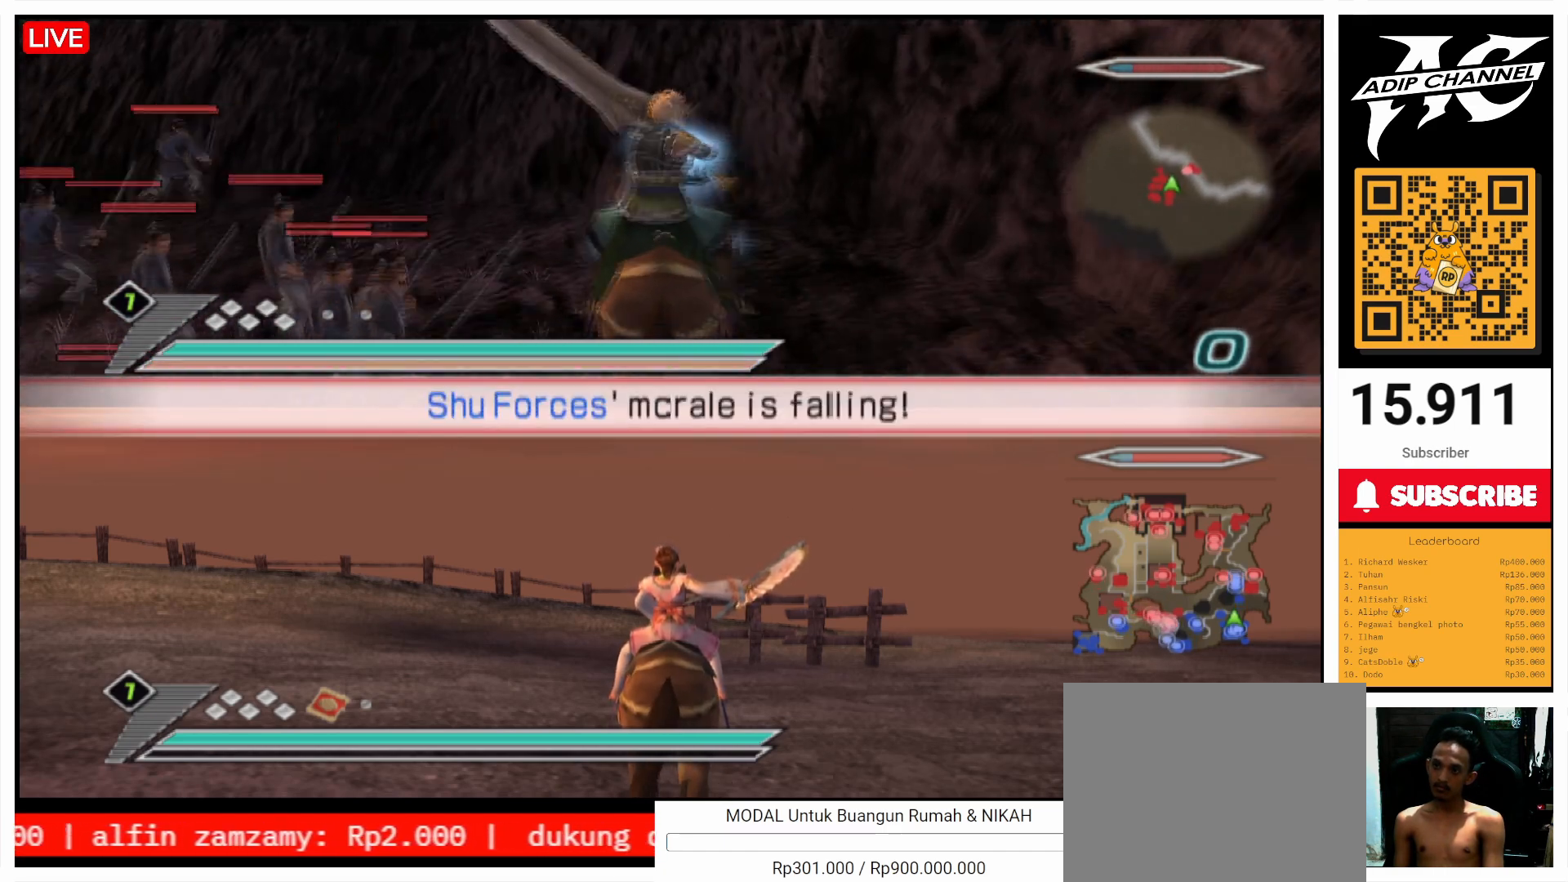
{"buttons": ["CIRCLE", "L1"], "left_stick": "center", "right_stick": "center", "events": [[67, "left_stick", "up"], [300, "CIRCLE", "down"], [300, "left_stick", "center"]]}
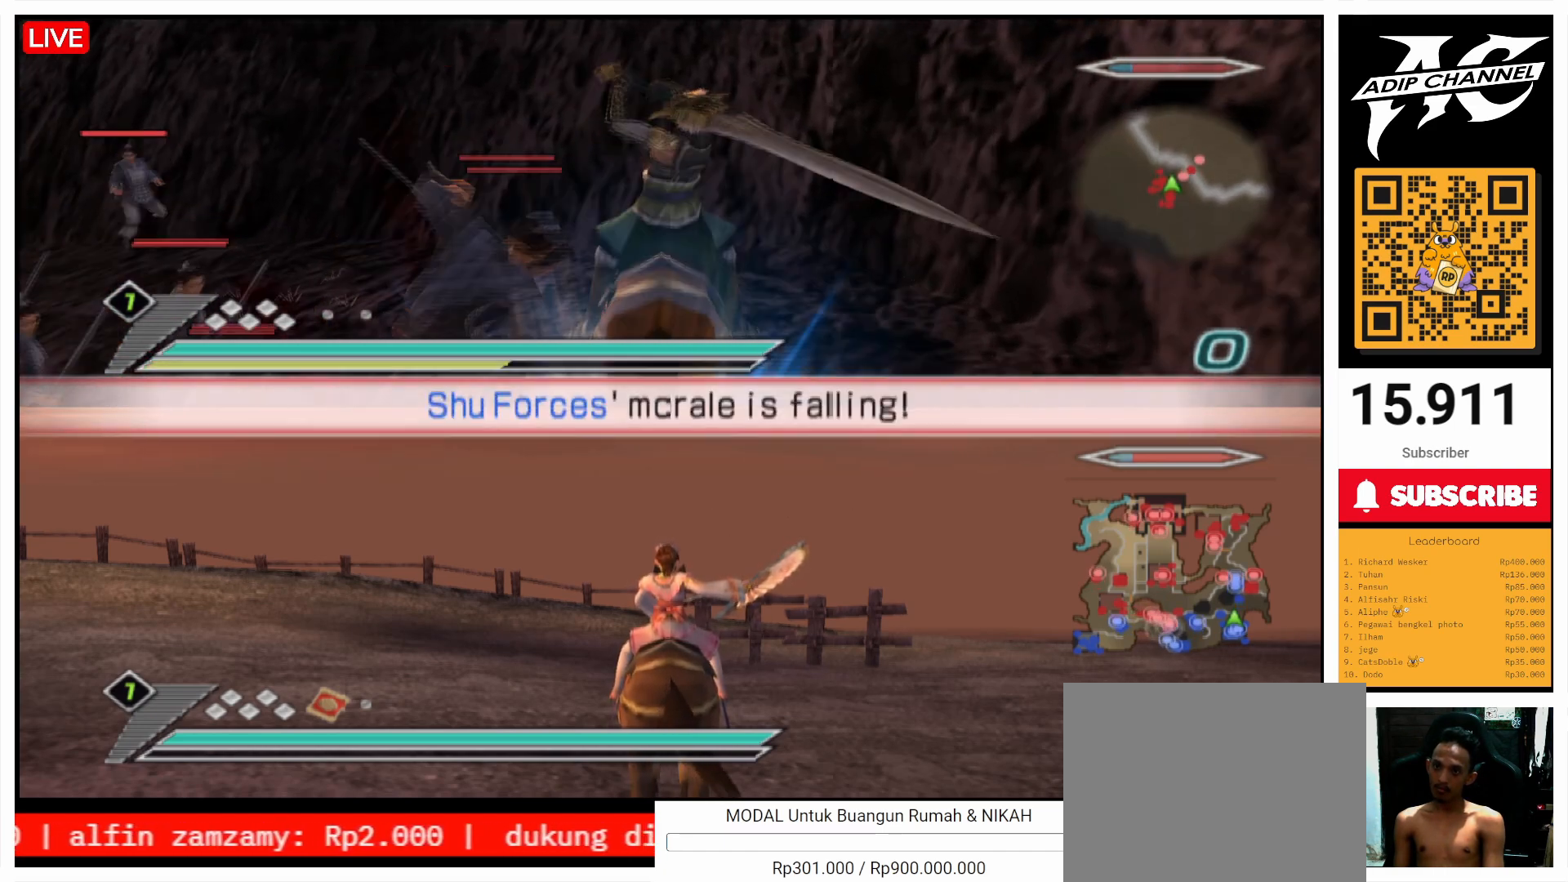
{"buttons": ["CIRCLE", "L1"], "left_stick": "center", "right_stick": "center", "events": [[233, "left_stick", "left"], [400, "left_stick", "center"]]}